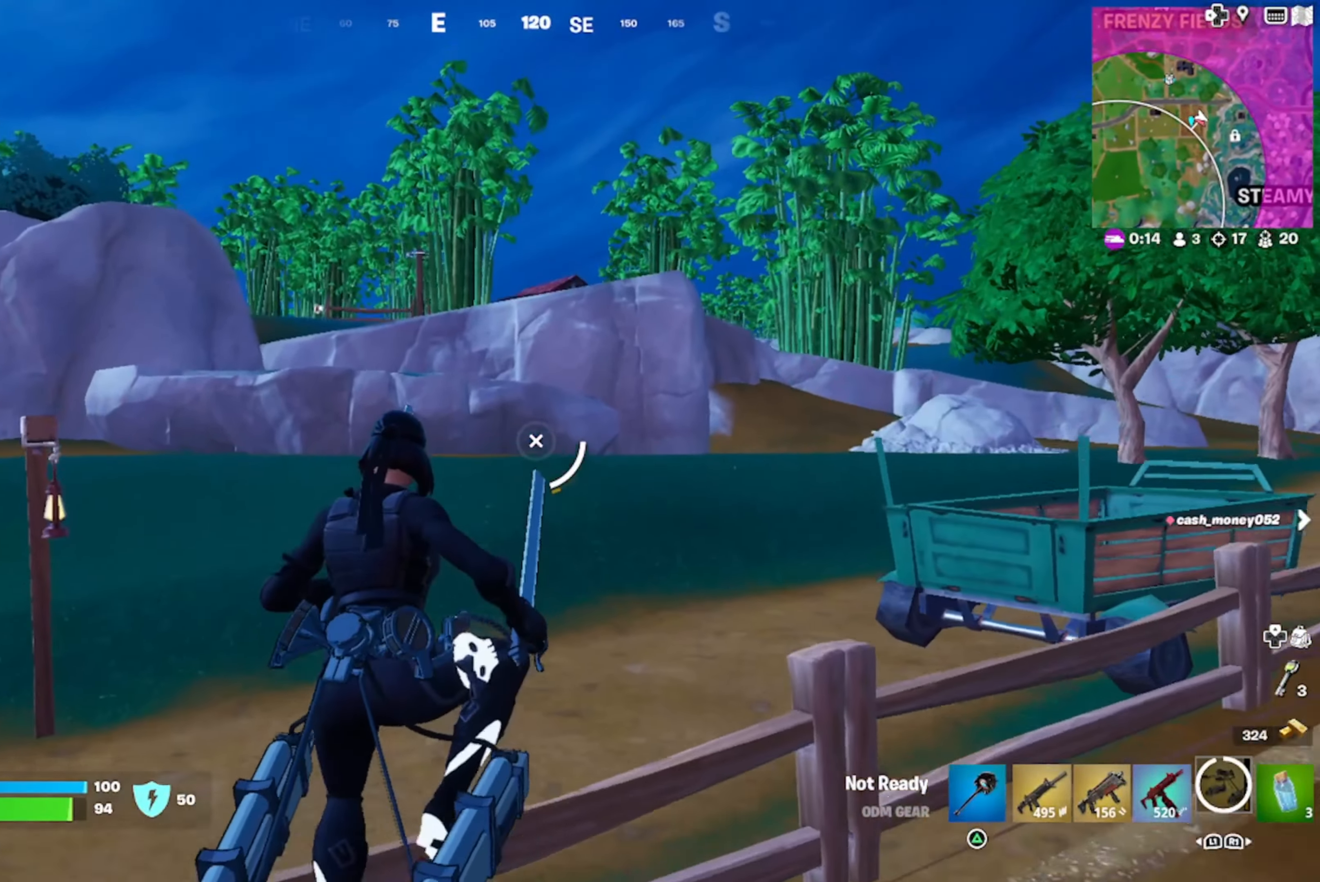
Gameplay with a controller (PlayStation layout); each line is a JSON object with the inputs held at the frame after it. "events" lists button and stick changes between this image and that frame as [ms after this image, input, new state], when the widget could be followed in between.
{"buttons": [], "left_stick": "up-left", "right_stick": "right", "events": [[116, "right_stick", "center"], [300, "right_stick", "up"], [433, "right_stick", "center"], [483, "right_stick", "right"]]}
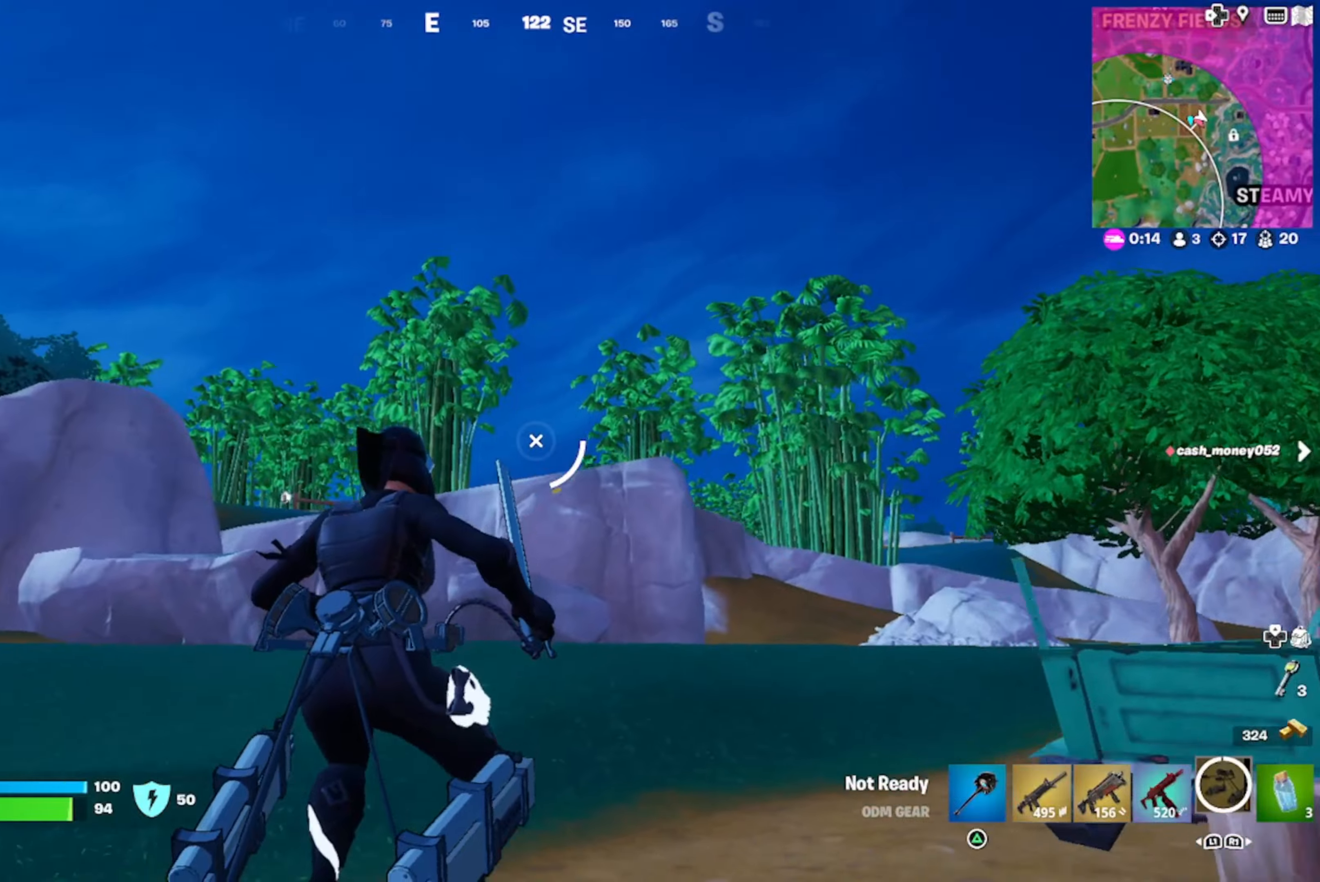
{"buttons": [], "left_stick": "up-left", "right_stick": "center", "events": [[150, "right_stick", "center"], [250, "CROSS", "down"], [350, "CROSS", "up"]]}
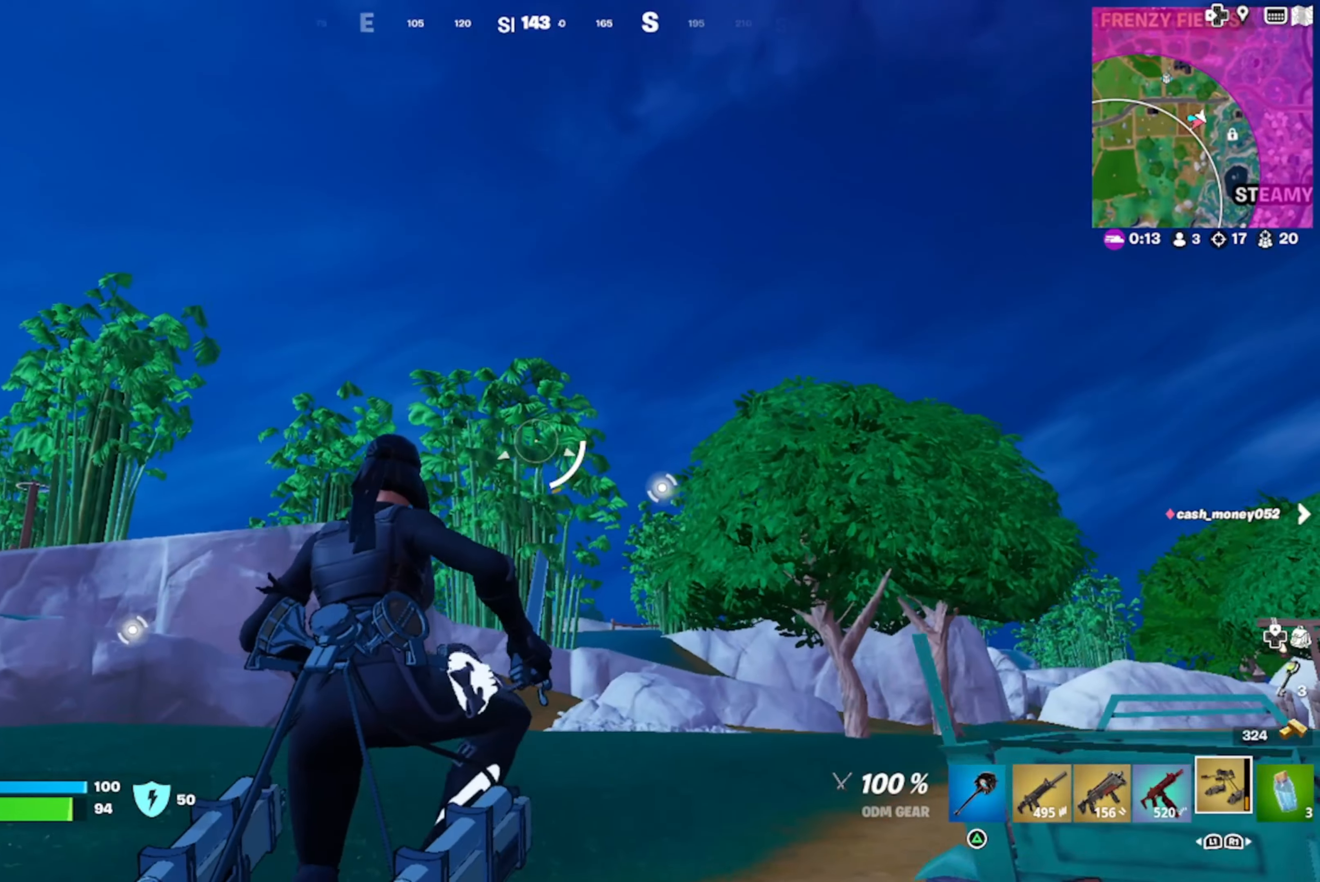
{"buttons": ["R2"], "left_stick": "up", "right_stick": "down-left", "events": [[17, "right_stick", "right"], [117, "right_stick", "up"], [183, "right_stick", "center"], [217, "R2", "down"], [350, "right_stick", "down-left"], [383, "left_stick", "up"]]}
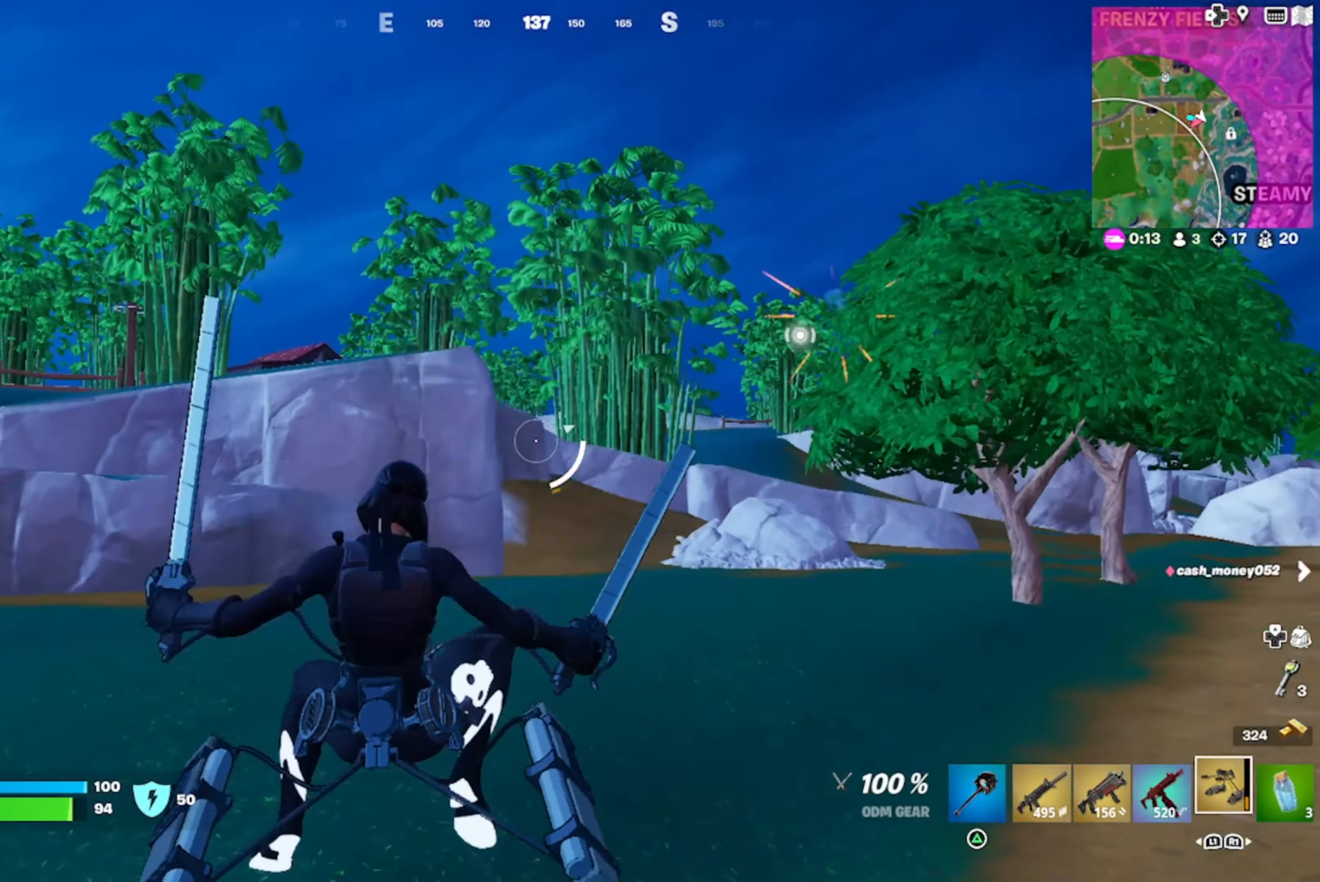
{"buttons": ["R2"], "left_stick": "up", "right_stick": "right", "events": [[17, "right_stick", "center"], [133, "right_stick", "down"], [233, "right_stick", "center"], [350, "right_stick", "right"]]}
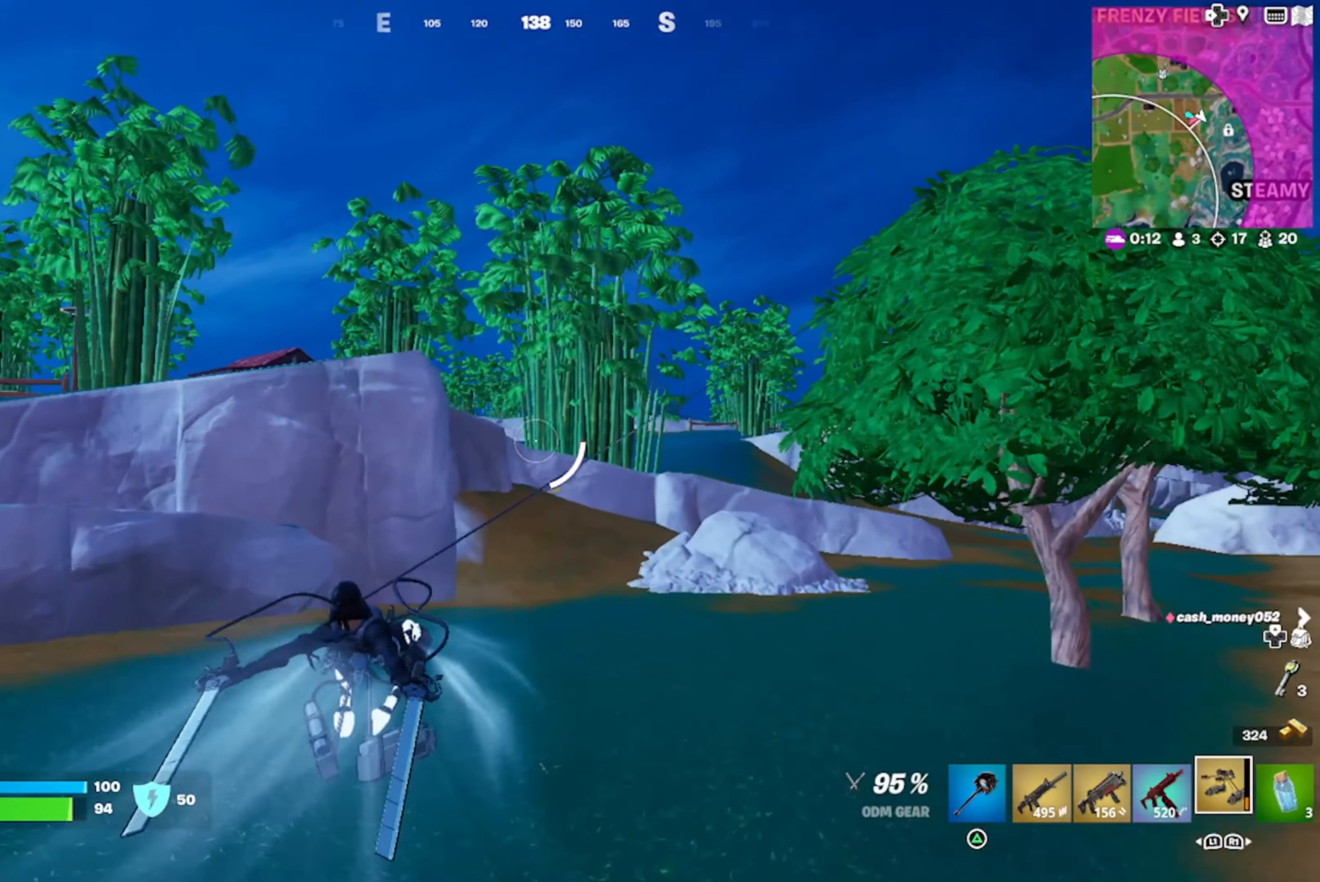
{"buttons": ["R2"], "left_stick": "up", "right_stick": "right", "events": []}
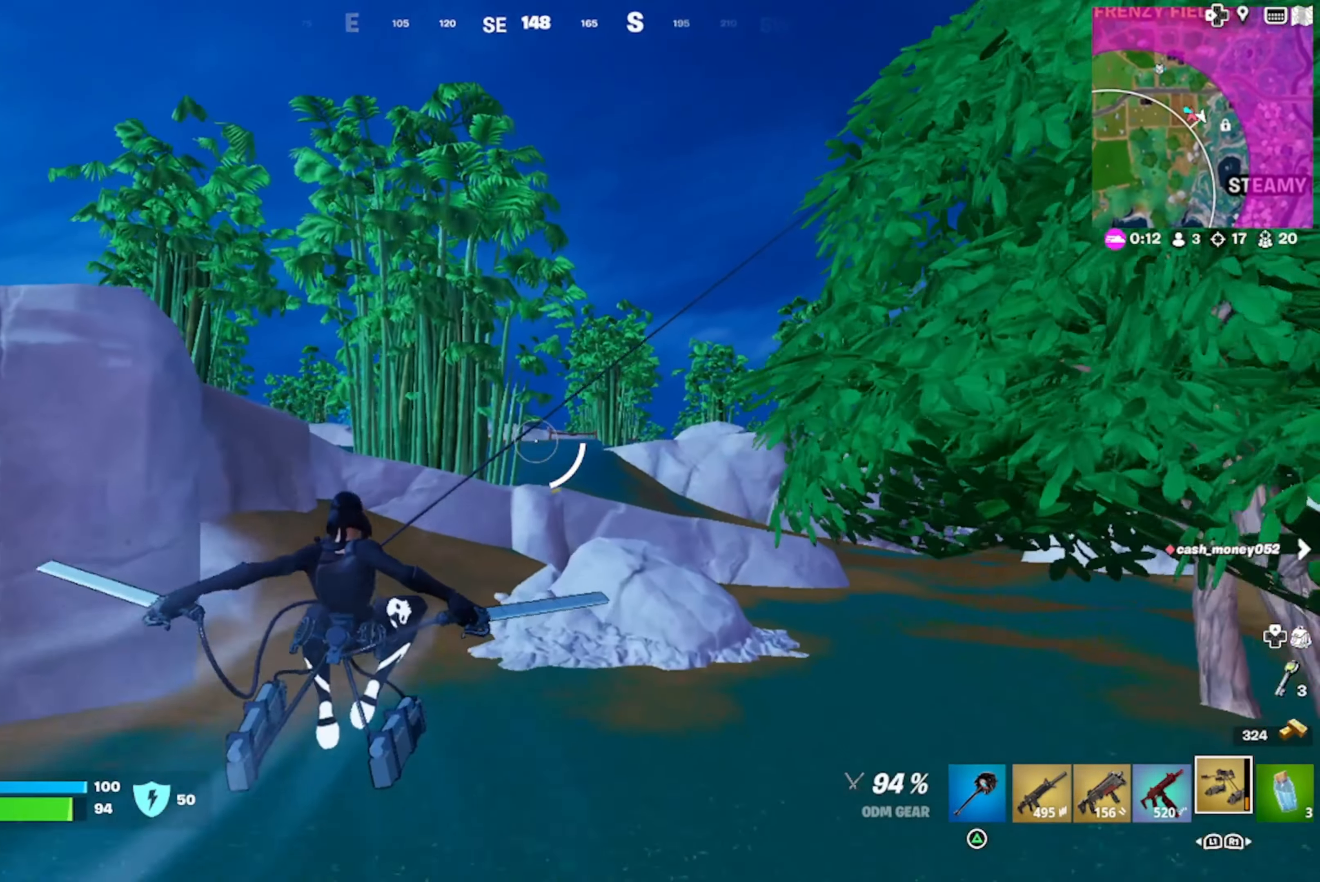
{"buttons": [], "left_stick": "up-right", "right_stick": "center", "events": [[50, "right_stick", "center"], [100, "R2", "up"], [150, "right_stick", "up"], [350, "right_stick", "center"], [367, "left_stick", "up-right"]]}
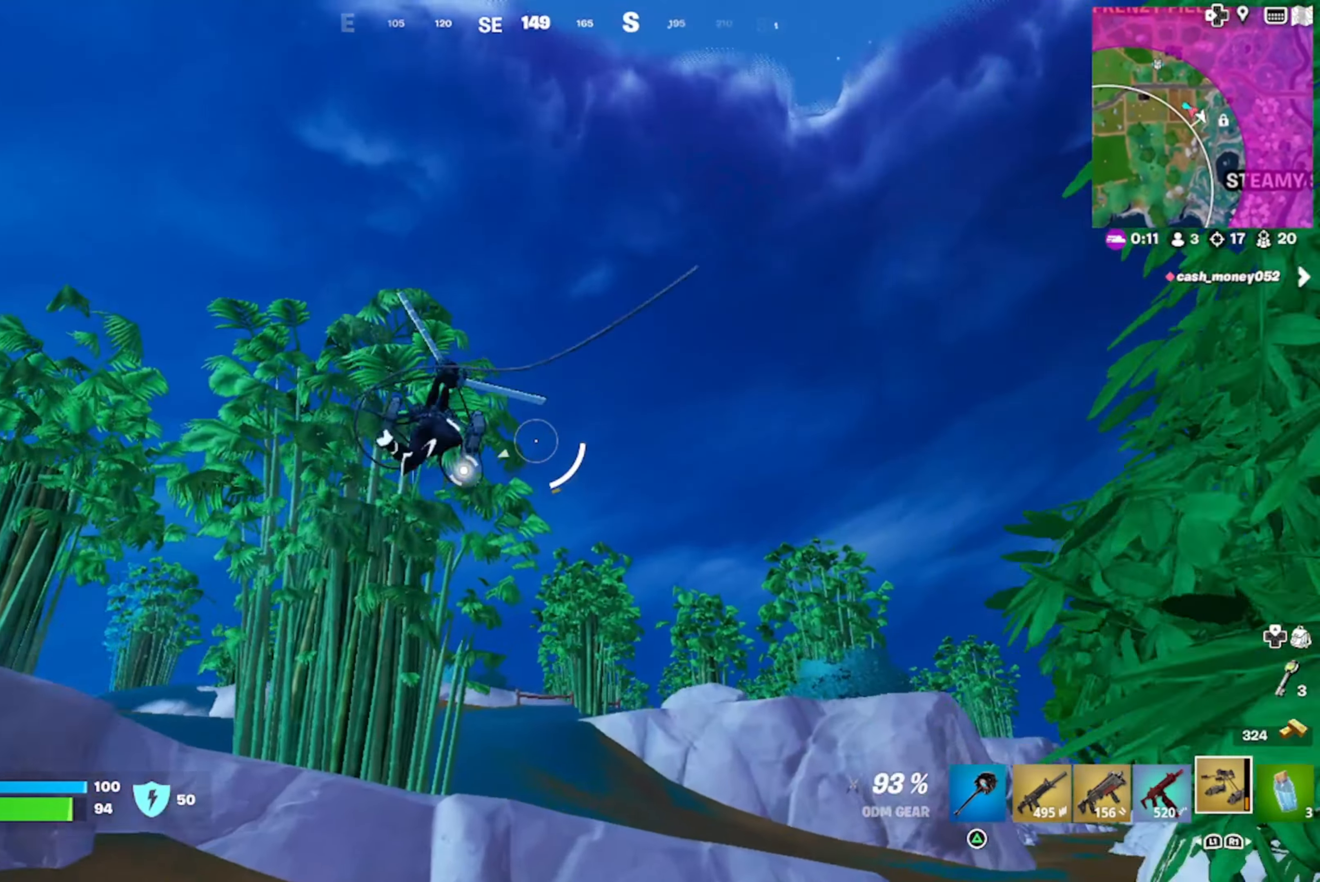
{"buttons": ["R2"], "left_stick": "up-right", "right_stick": "down-right", "events": [[33, "right_stick", "up"], [133, "right_stick", "right"], [267, "right_stick", "down-right"], [467, "R2", "down"]]}
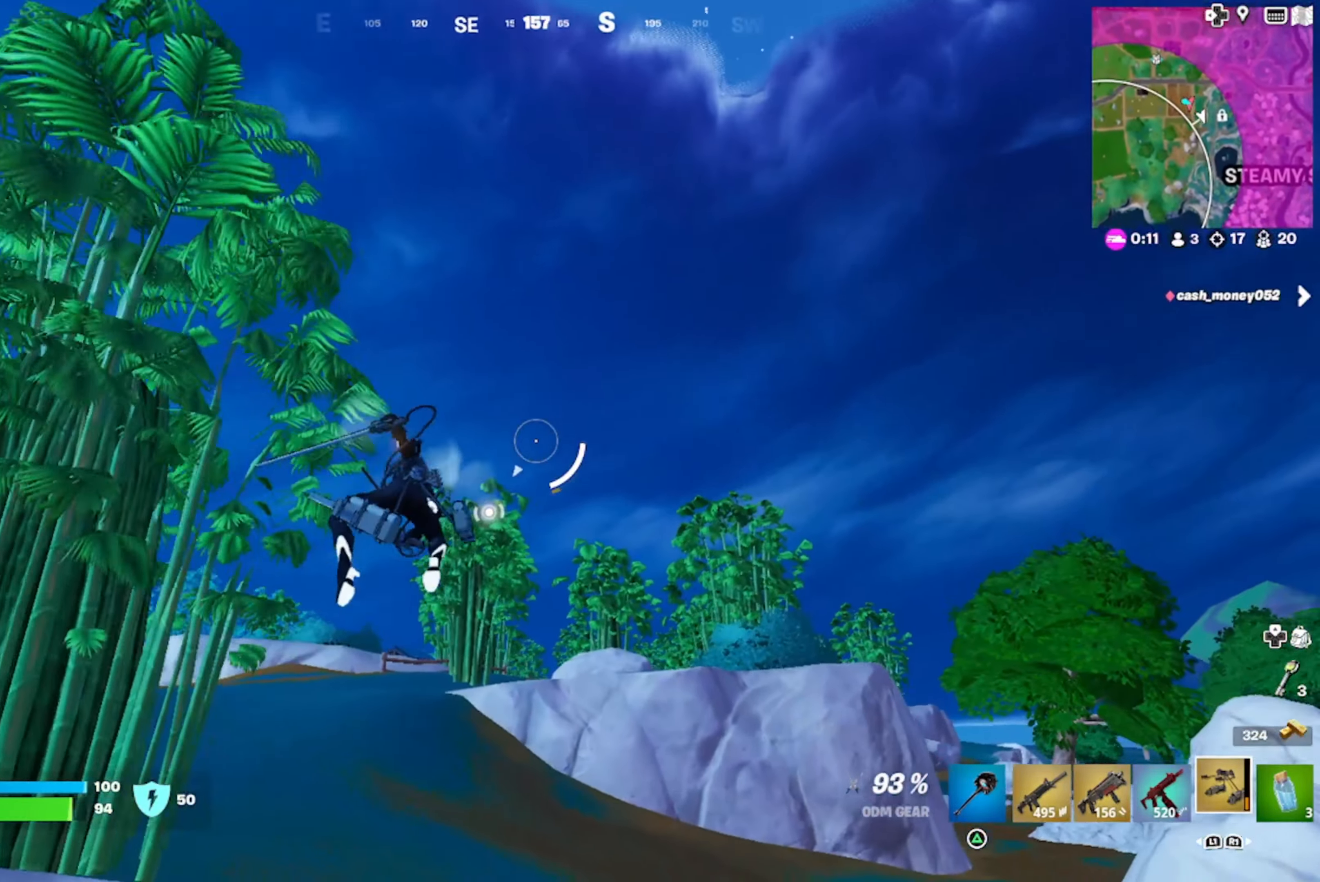
{"buttons": ["R2"], "left_stick": "up-left", "right_stick": "left", "events": [[33, "left_stick", "up"], [117, "right_stick", "down"], [233, "left_stick", "up-left"], [300, "right_stick", "center"], [400, "right_stick", "left"]]}
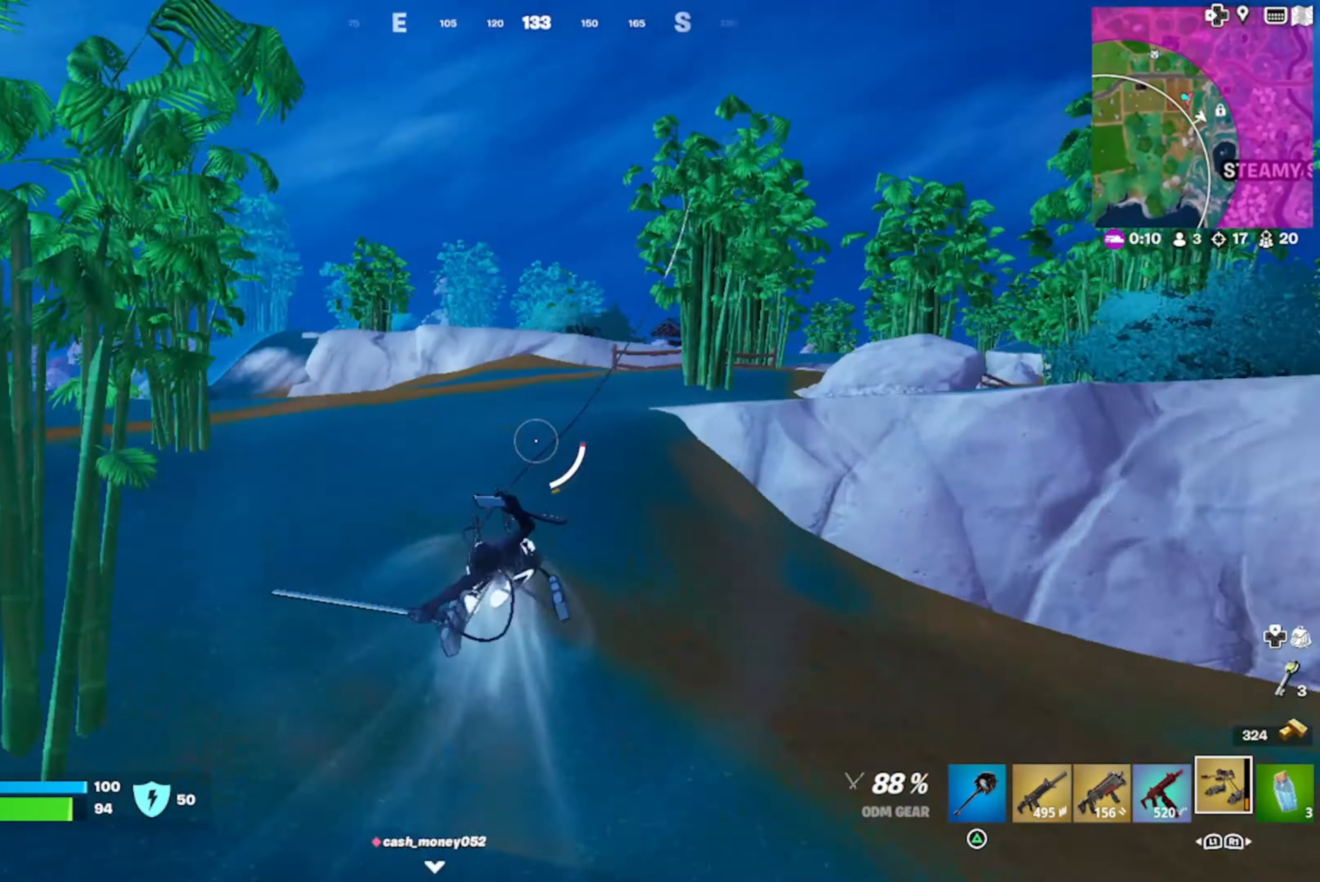
{"buttons": ["R2"], "left_stick": "up-left", "right_stick": "center", "events": [[83, "right_stick", "center"], [217, "right_stick", "left"], [267, "right_stick", "center"]]}
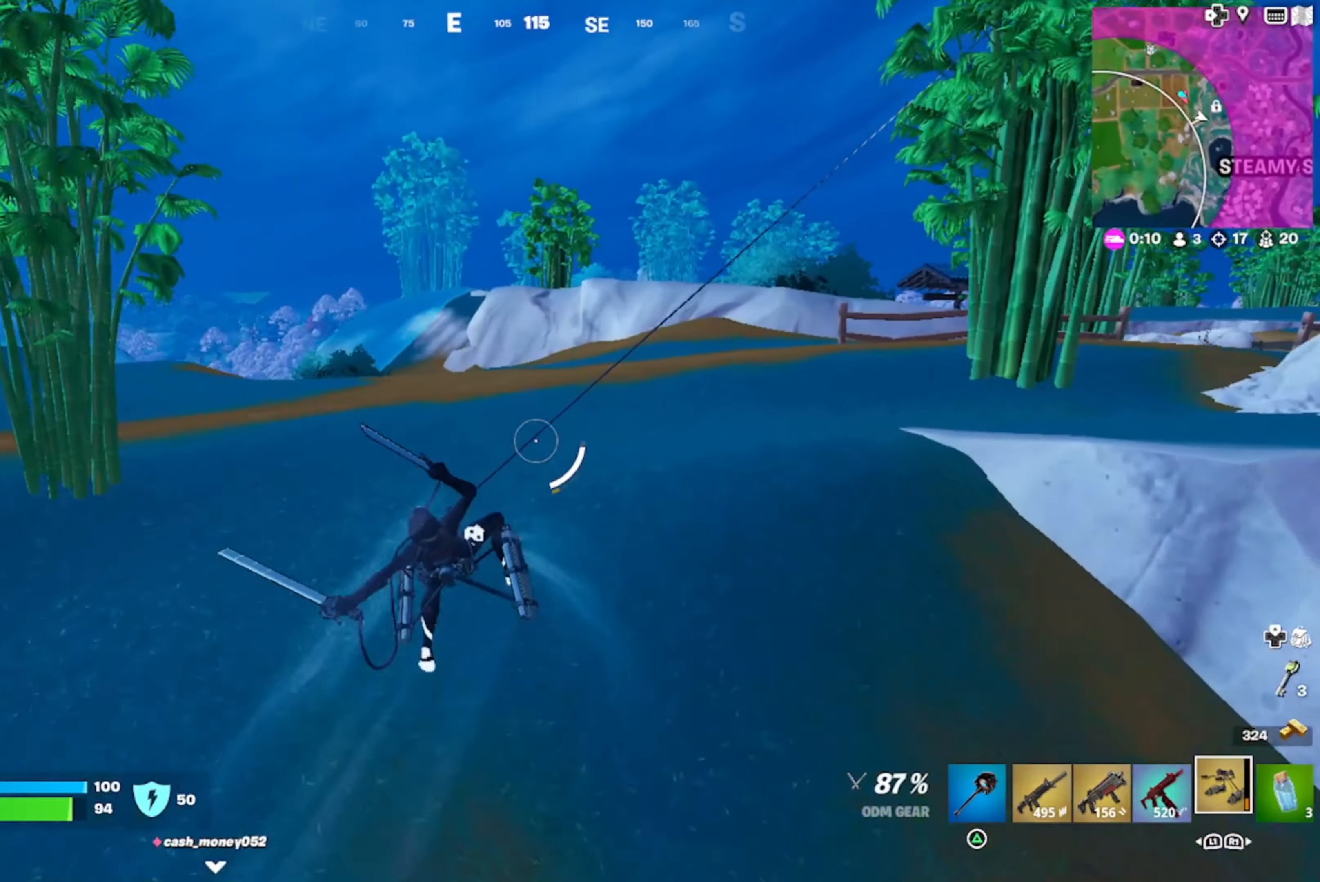
{"buttons": ["R2"], "left_stick": "up", "right_stick": "right", "events": [[67, "right_stick", "right"], [300, "left_stick", "up"]]}
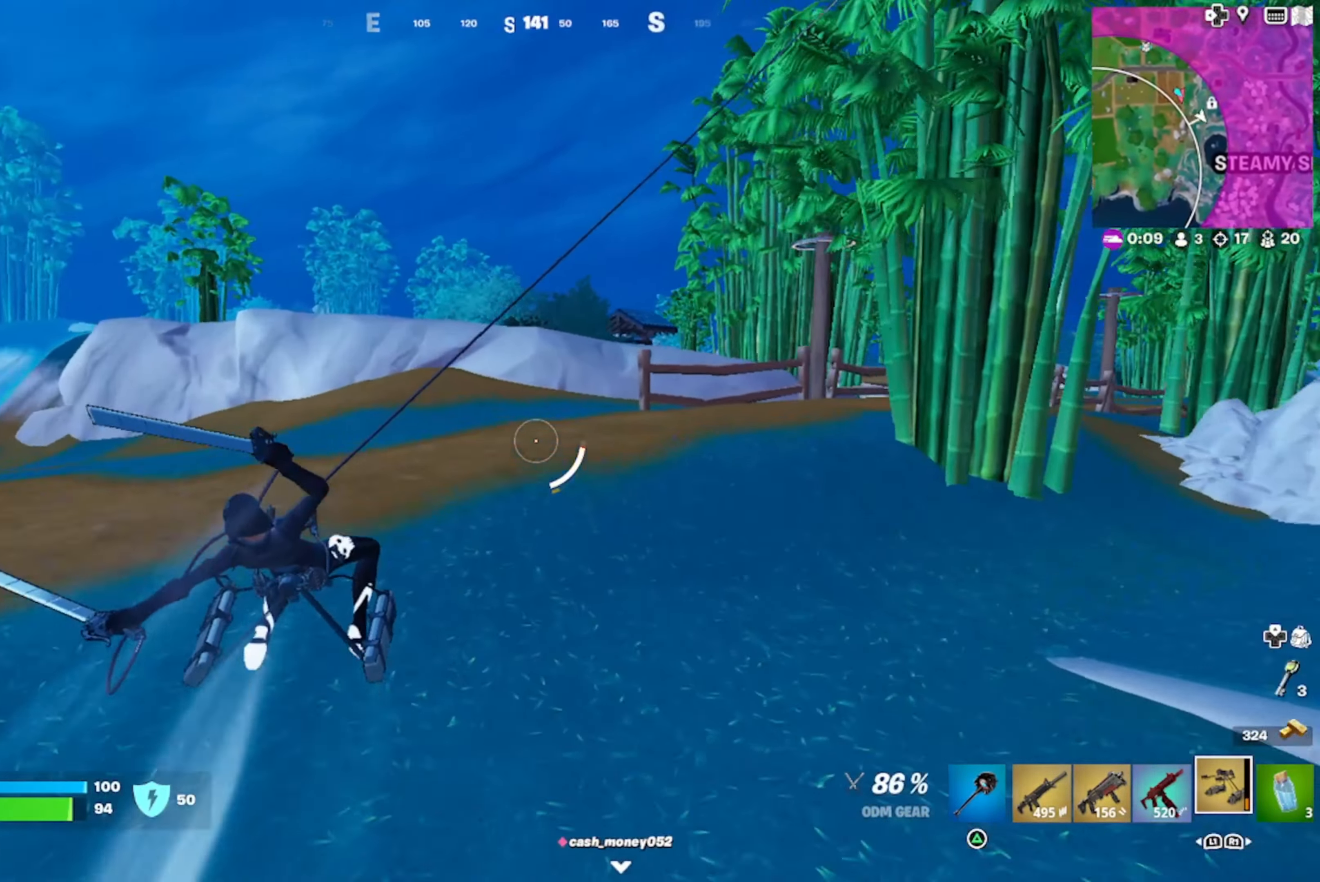
{"buttons": ["R2"], "left_stick": "up", "right_stick": "right", "events": []}
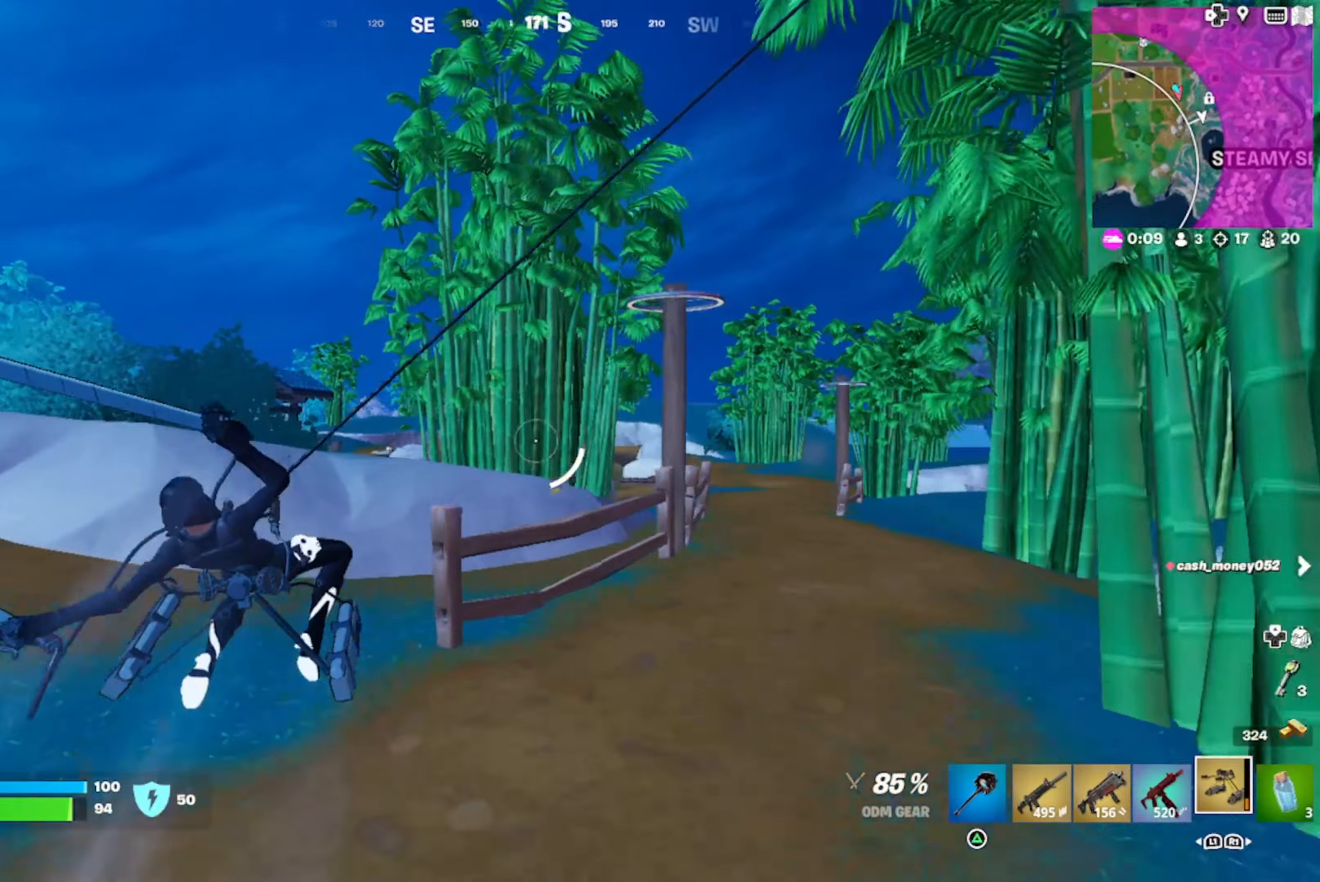
{"buttons": [], "left_stick": "up-right", "right_stick": "right", "events": [[167, "right_stick", "center"], [234, "R2", "up"], [267, "right_stick", "right"], [400, "left_stick", "up-right"]]}
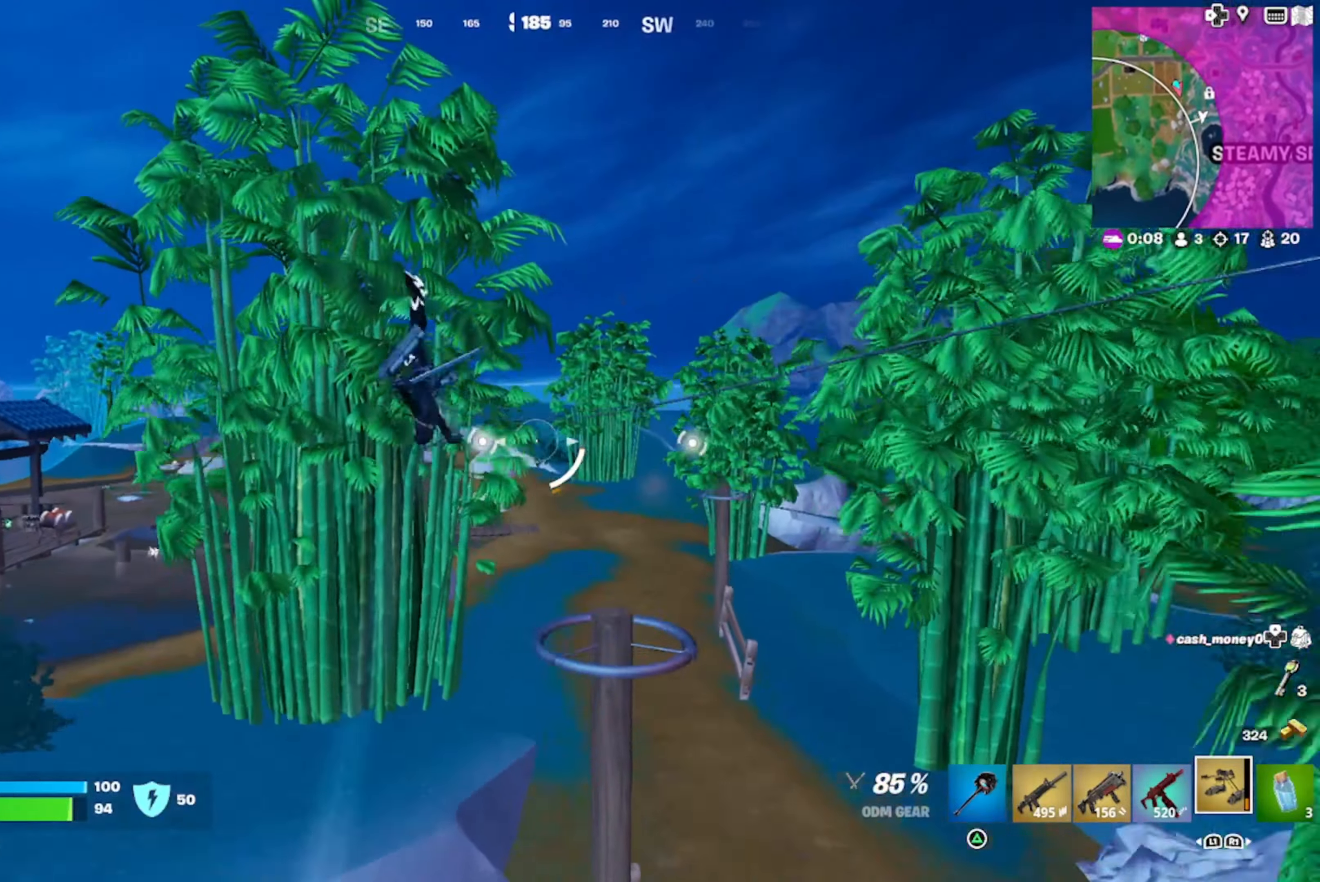
{"buttons": [], "left_stick": "up", "right_stick": "down-left", "events": [[17, "right_stick", "center"], [184, "right_stick", "down"], [384, "left_stick", "up"], [400, "right_stick", "down-left"]]}
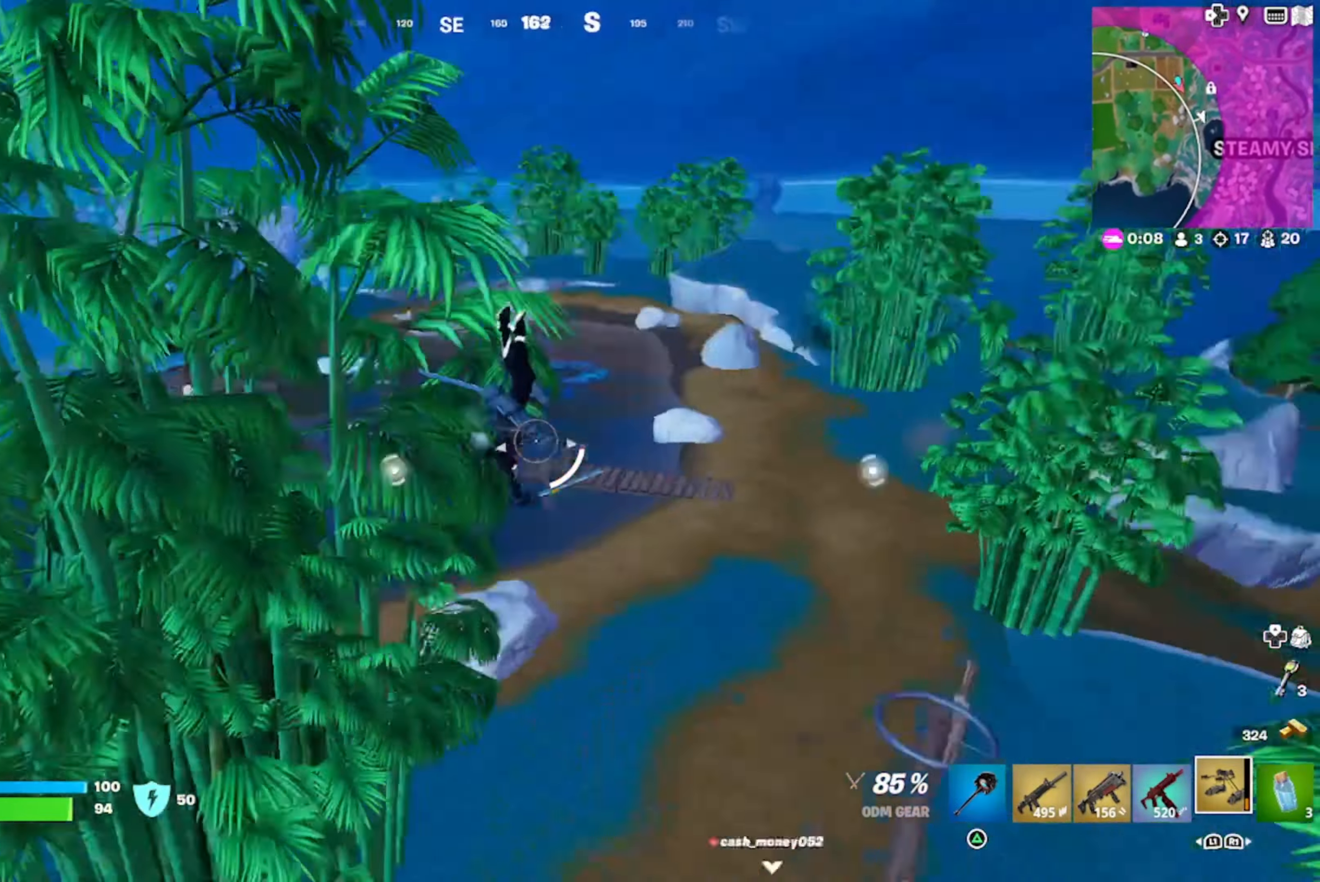
{"buttons": [], "left_stick": "up-right", "right_stick": "center", "events": [[67, "right_stick", "center"], [350, "left_stick", "up-right"]]}
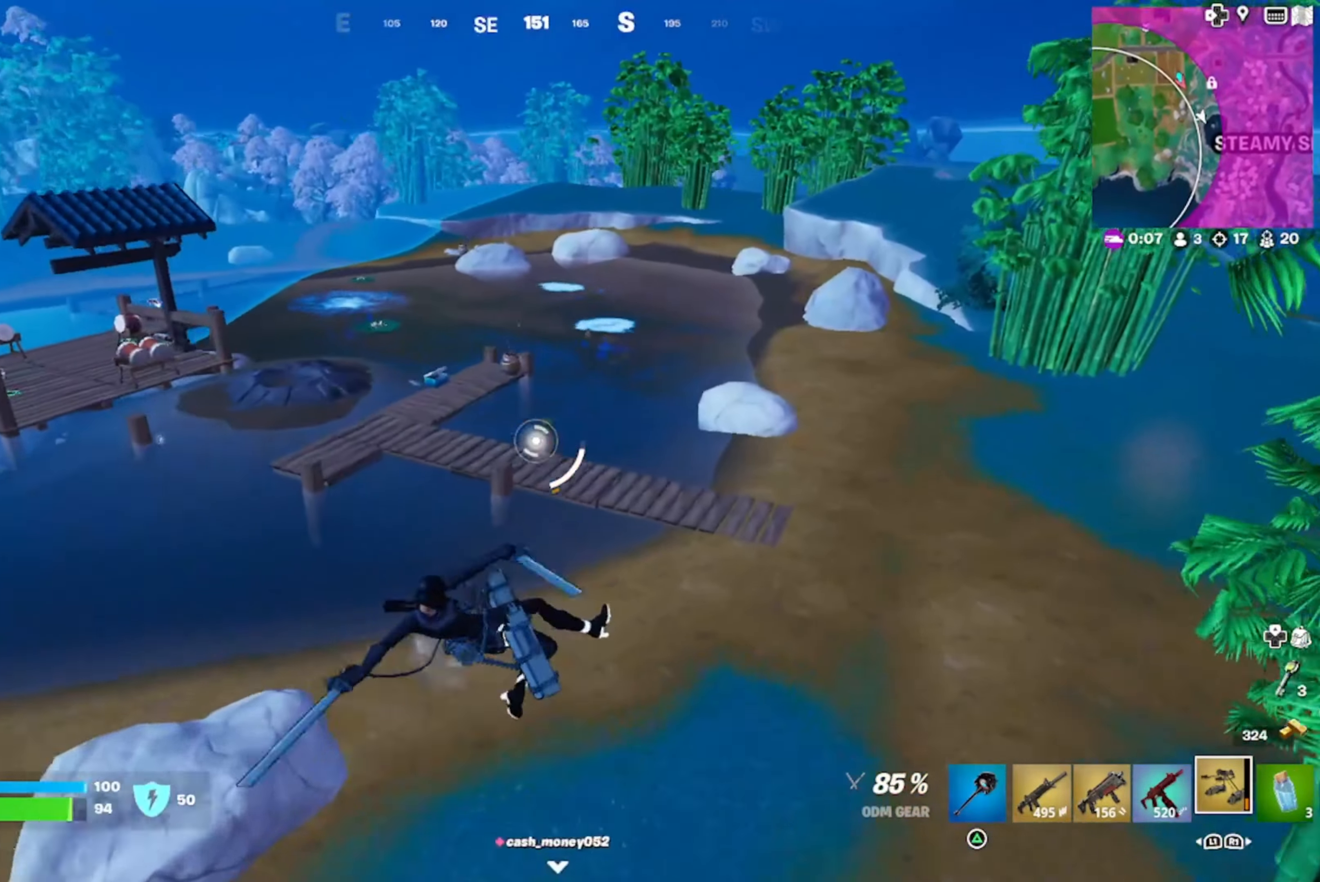
{"buttons": [], "left_stick": "right", "right_stick": "left", "events": [[67, "left_stick", "right"], [134, "right_stick", "right"], [250, "R3", "down"], [367, "right_stick", "center"], [384, "R3", "up"], [484, "right_stick", "left"]]}
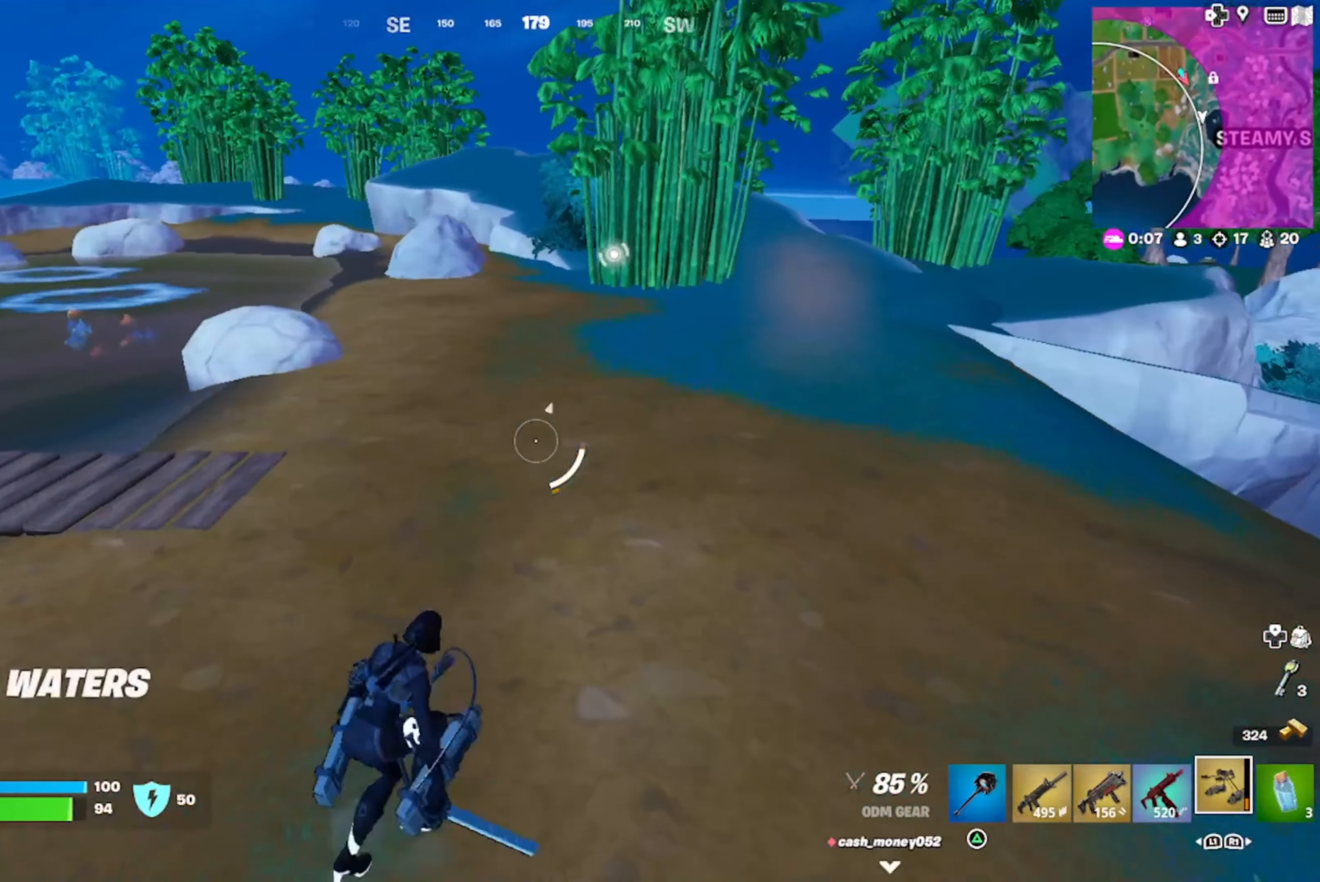
{"buttons": [], "left_stick": "up-right", "right_stick": "center", "events": [[84, "R3", "down"], [84, "left_stick", "down-right"], [150, "right_stick", "center"], [167, "R3", "up"], [200, "left_stick", "center"], [250, "left_stick", "right"], [334, "left_stick", "up-right"], [350, "L1", "down"], [484, "L1", "up"]]}
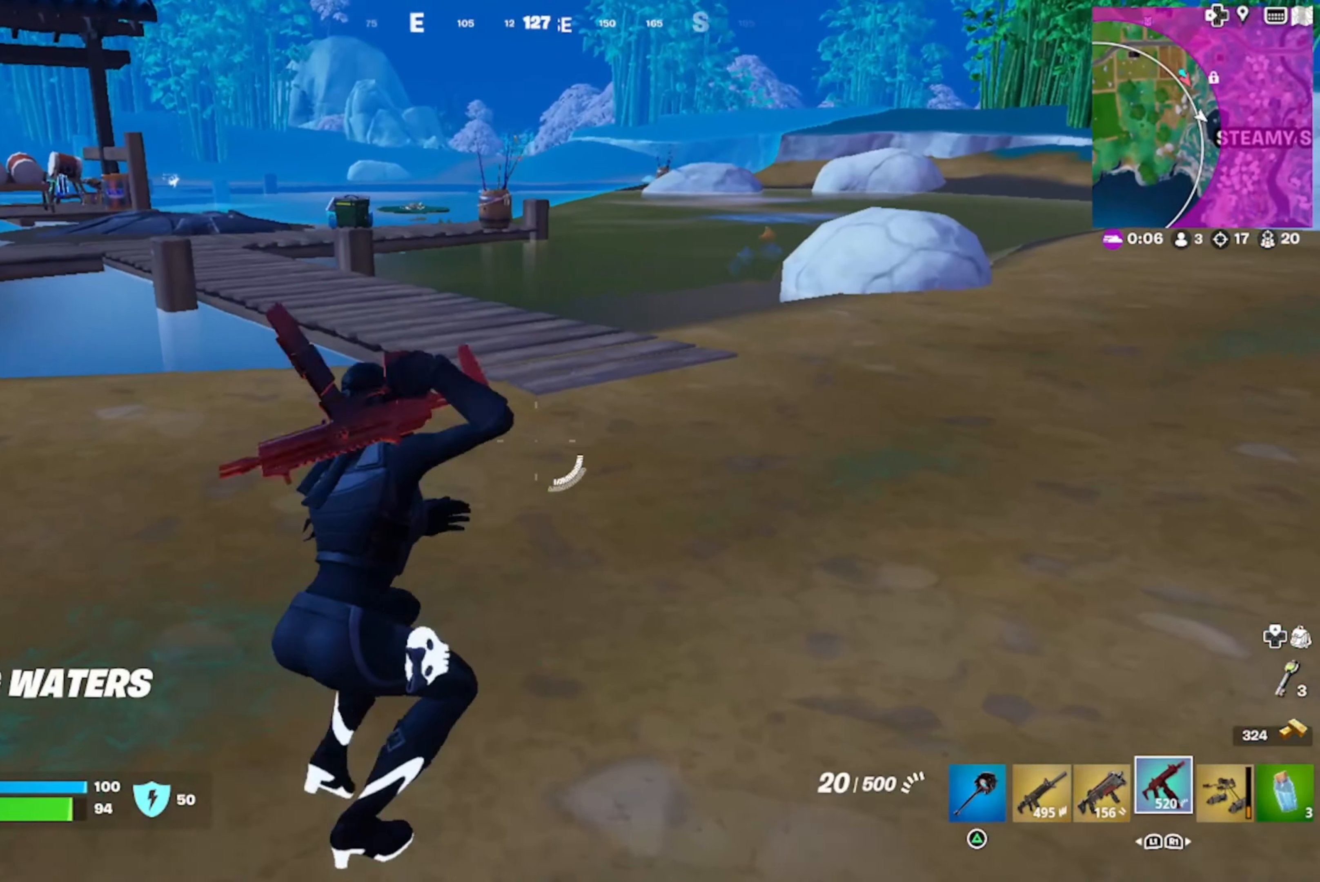
{"buttons": ["CROSS"], "left_stick": "right", "right_stick": "center", "events": [[34, "CROSS", "down"], [50, "L1", "down"], [134, "CROSS", "up"], [150, "L1", "up"], [167, "left_stick", "right"], [267, "right_stick", "left"], [384, "right_stick", "center"], [434, "CROSS", "down"]]}
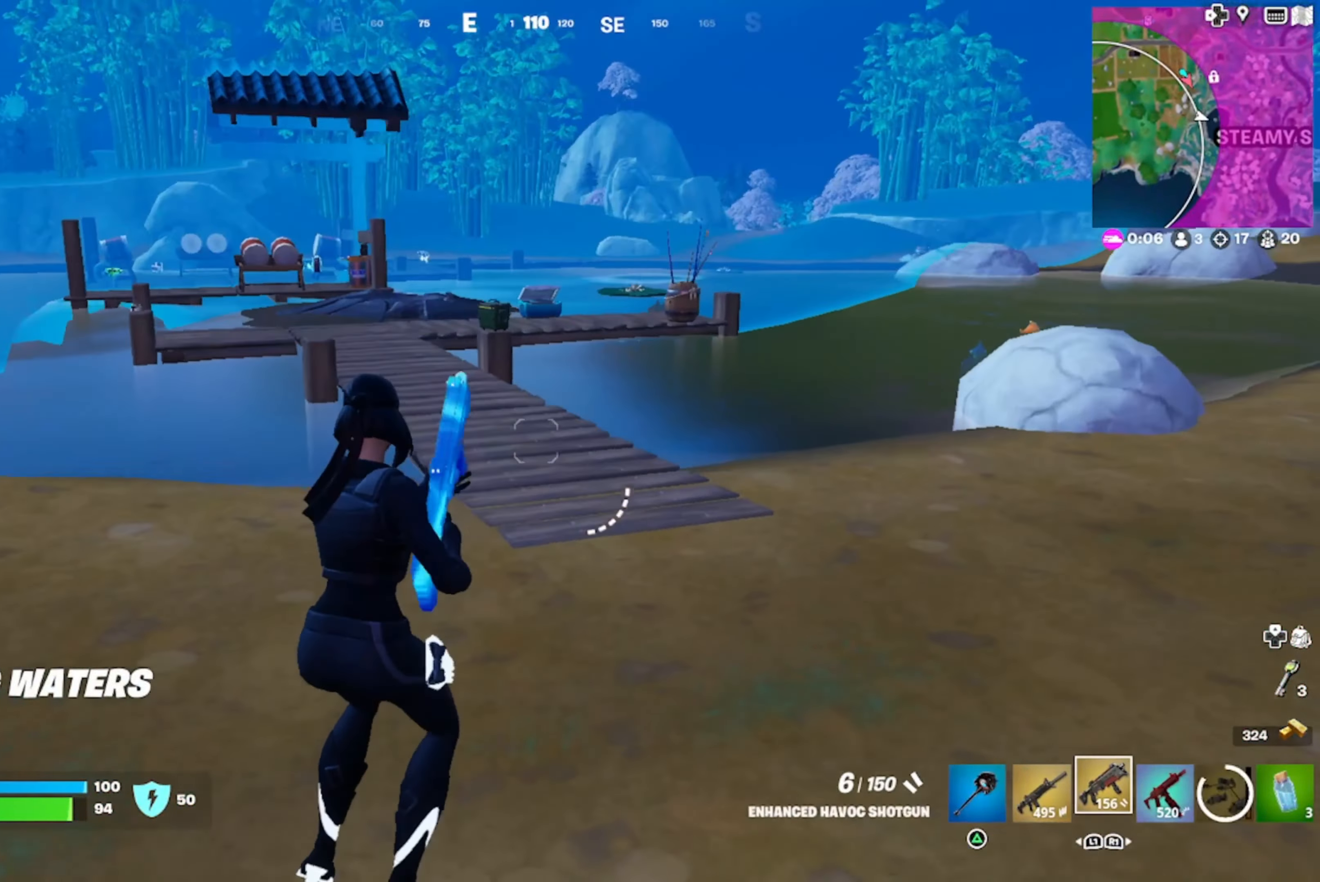
{"buttons": [], "left_stick": "up-right", "right_stick": "center", "events": [[50, "CROSS", "up"], [367, "left_stick", "up-right"]]}
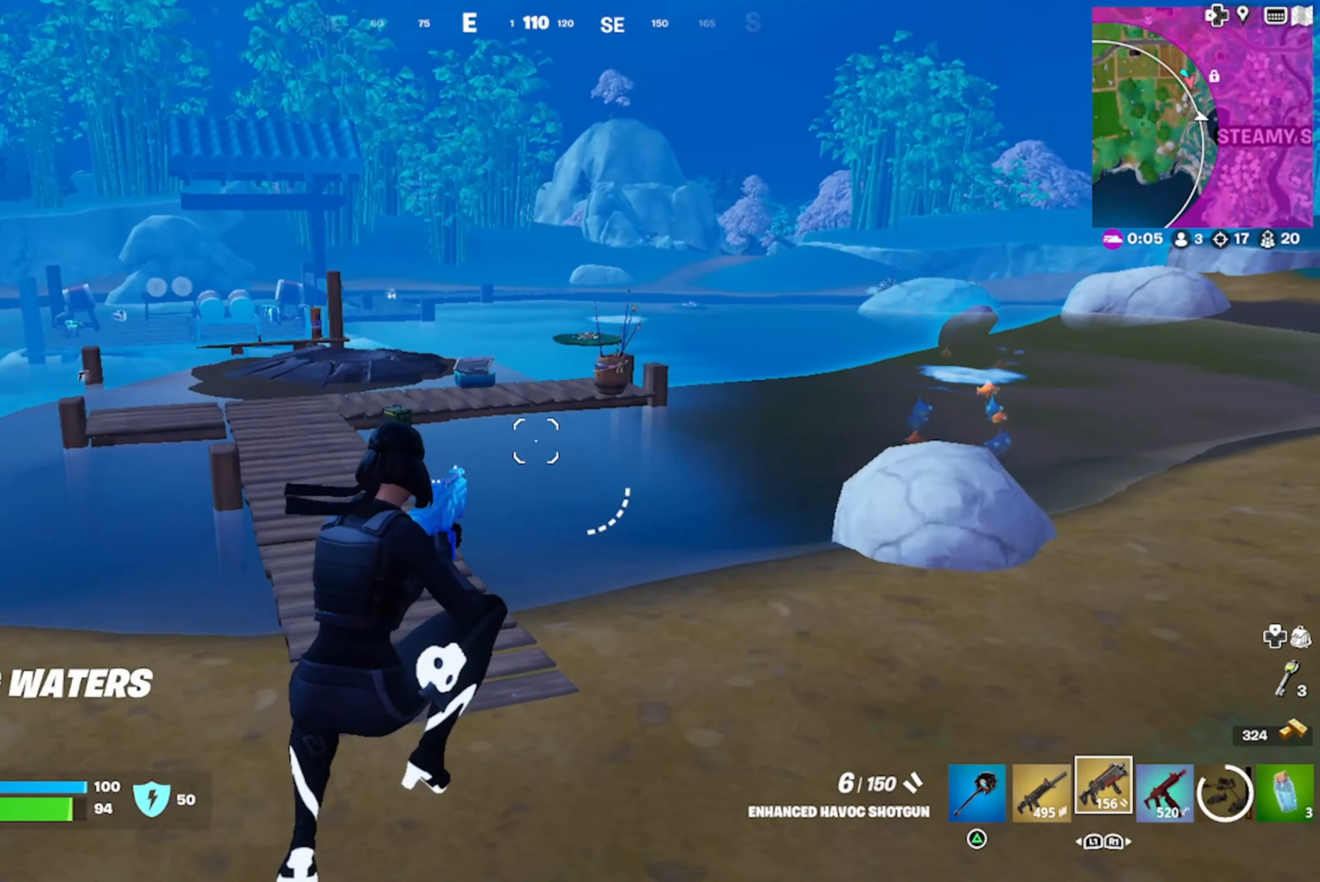
{"buttons": [], "left_stick": "up", "right_stick": "center", "events": [[50, "right_stick", "right"], [300, "left_stick", "up"], [367, "DPAD_RIGHT", "down"], [367, "right_stick", "center"], [500, "DPAD_RIGHT", "up"]]}
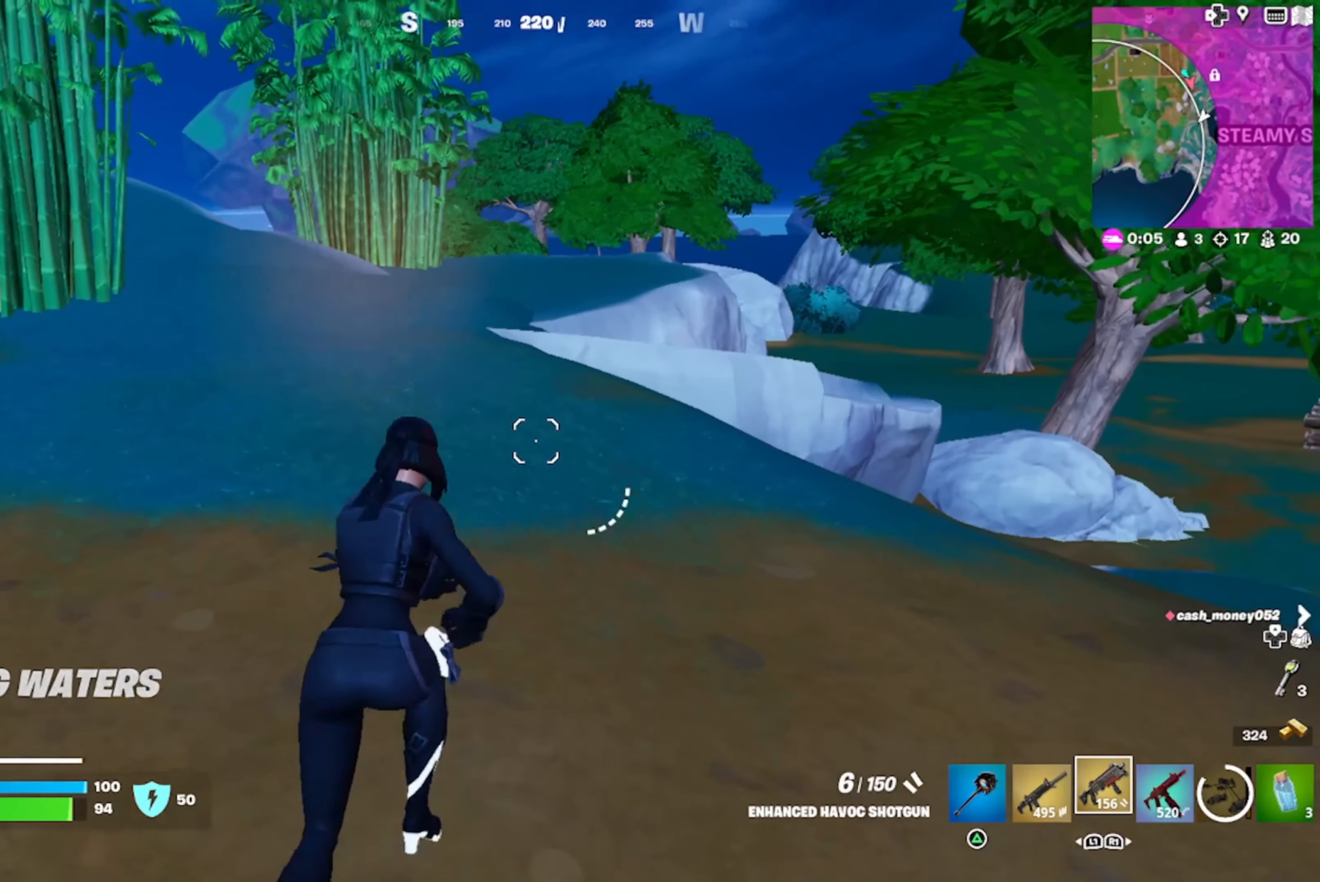
{"buttons": [], "left_stick": "up-left", "right_stick": "center", "events": [[34, "right_stick", "right"], [167, "right_stick", "center"], [417, "left_stick", "up-left"]]}
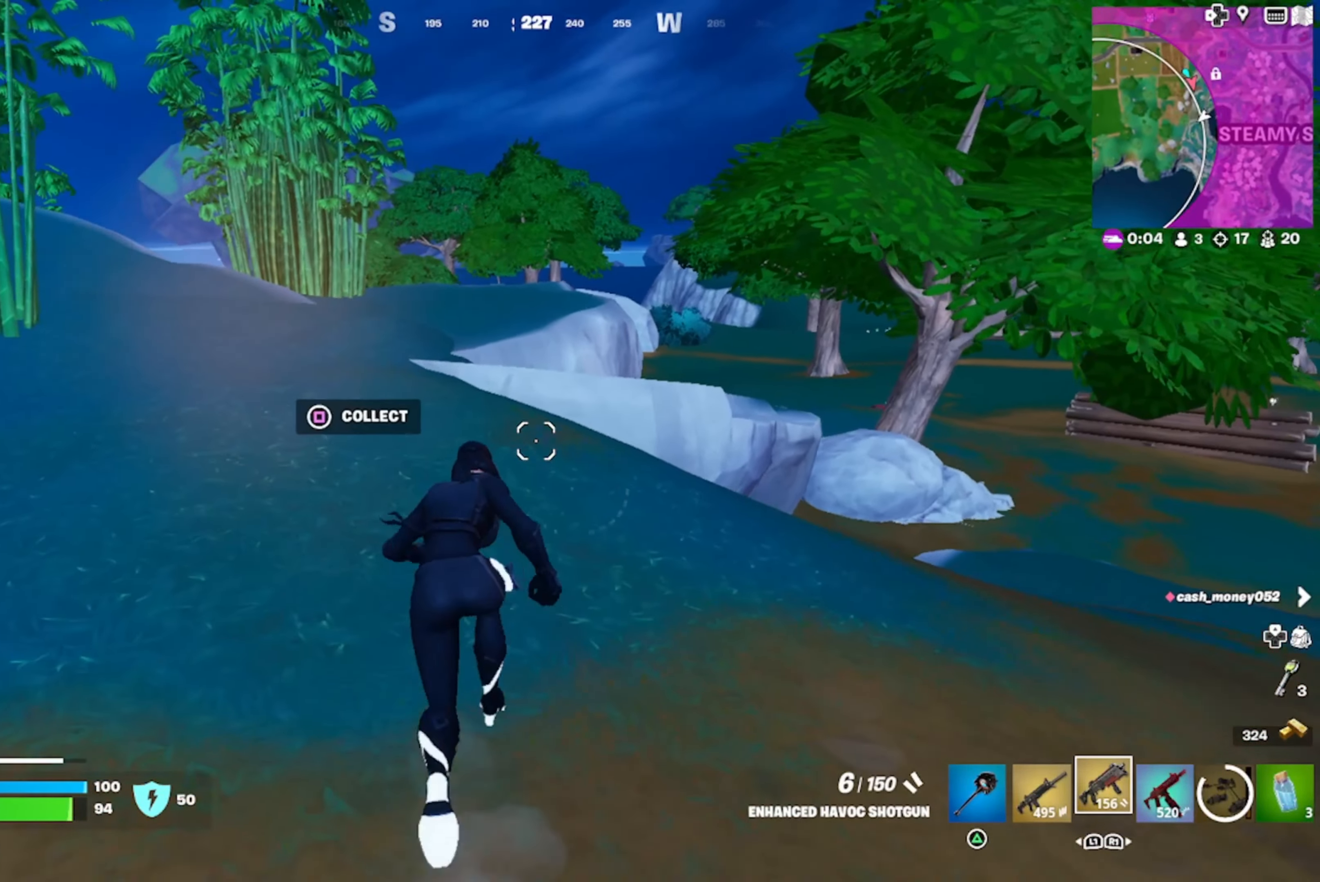
{"buttons": [], "left_stick": "up-left", "right_stick": "right", "events": [[84, "right_stick", "right"]]}
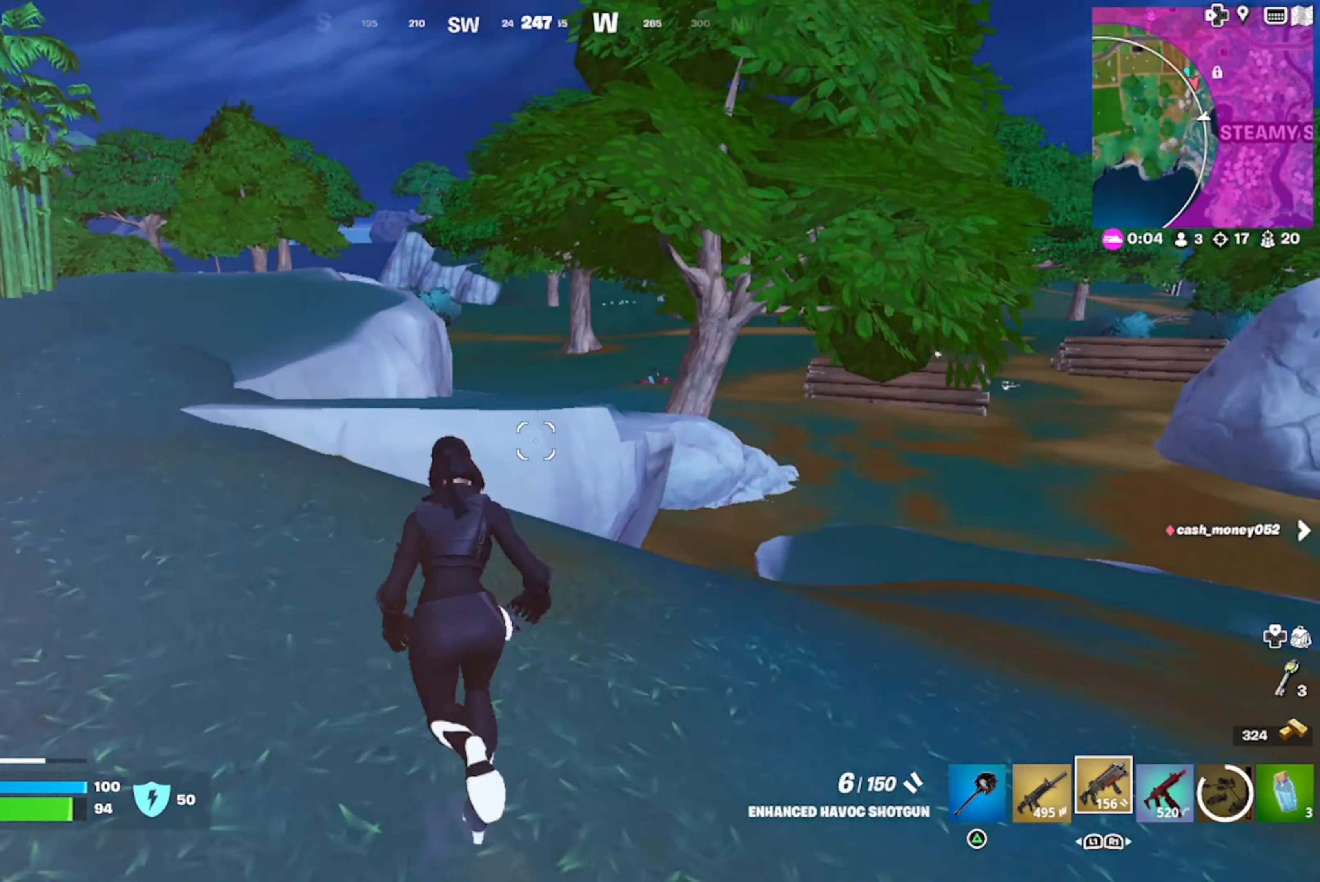
{"buttons": [], "left_stick": "up-left", "right_stick": "center", "events": [[17, "right_stick", "center"]]}
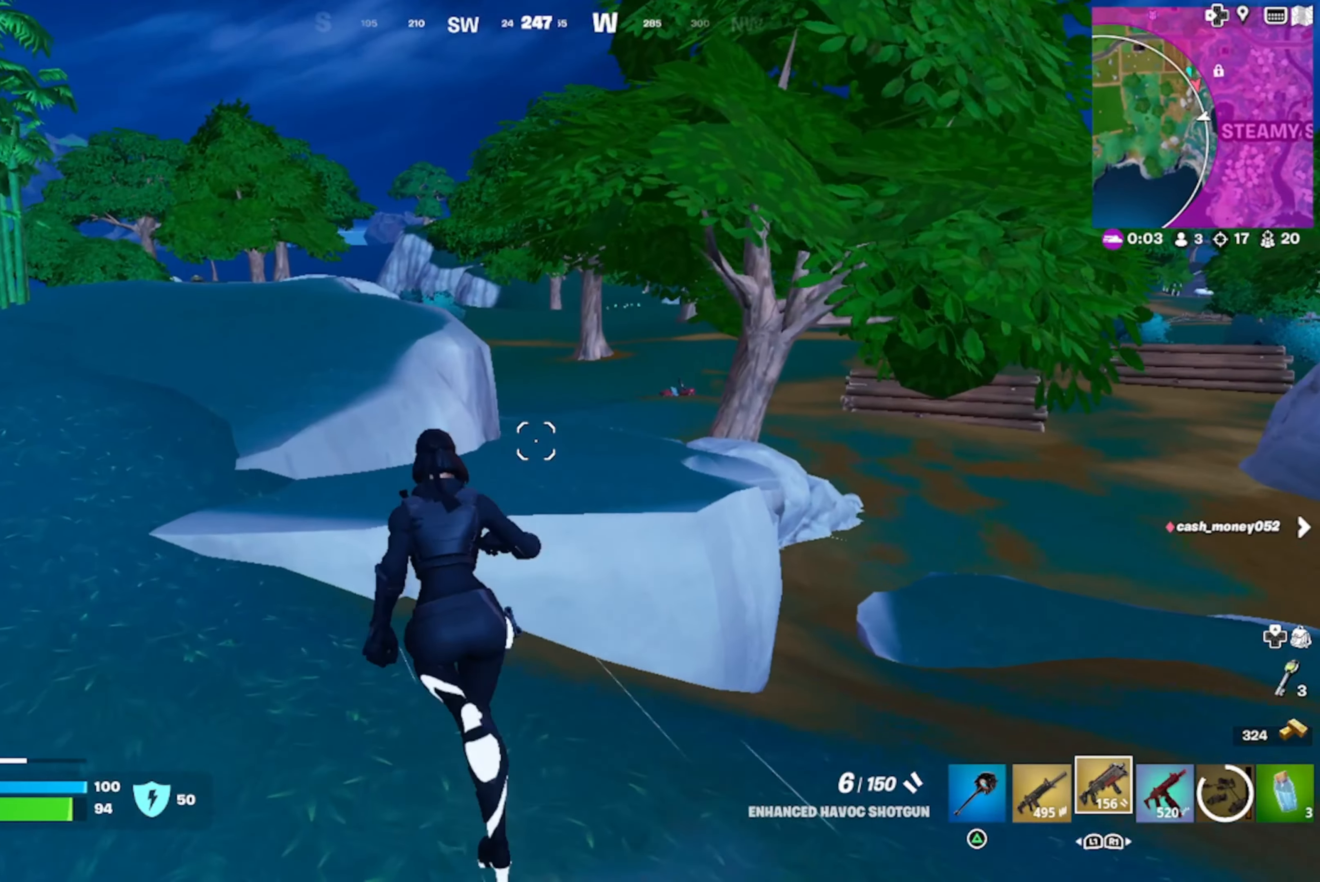
{"buttons": [], "left_stick": "up-left", "right_stick": "center", "events": []}
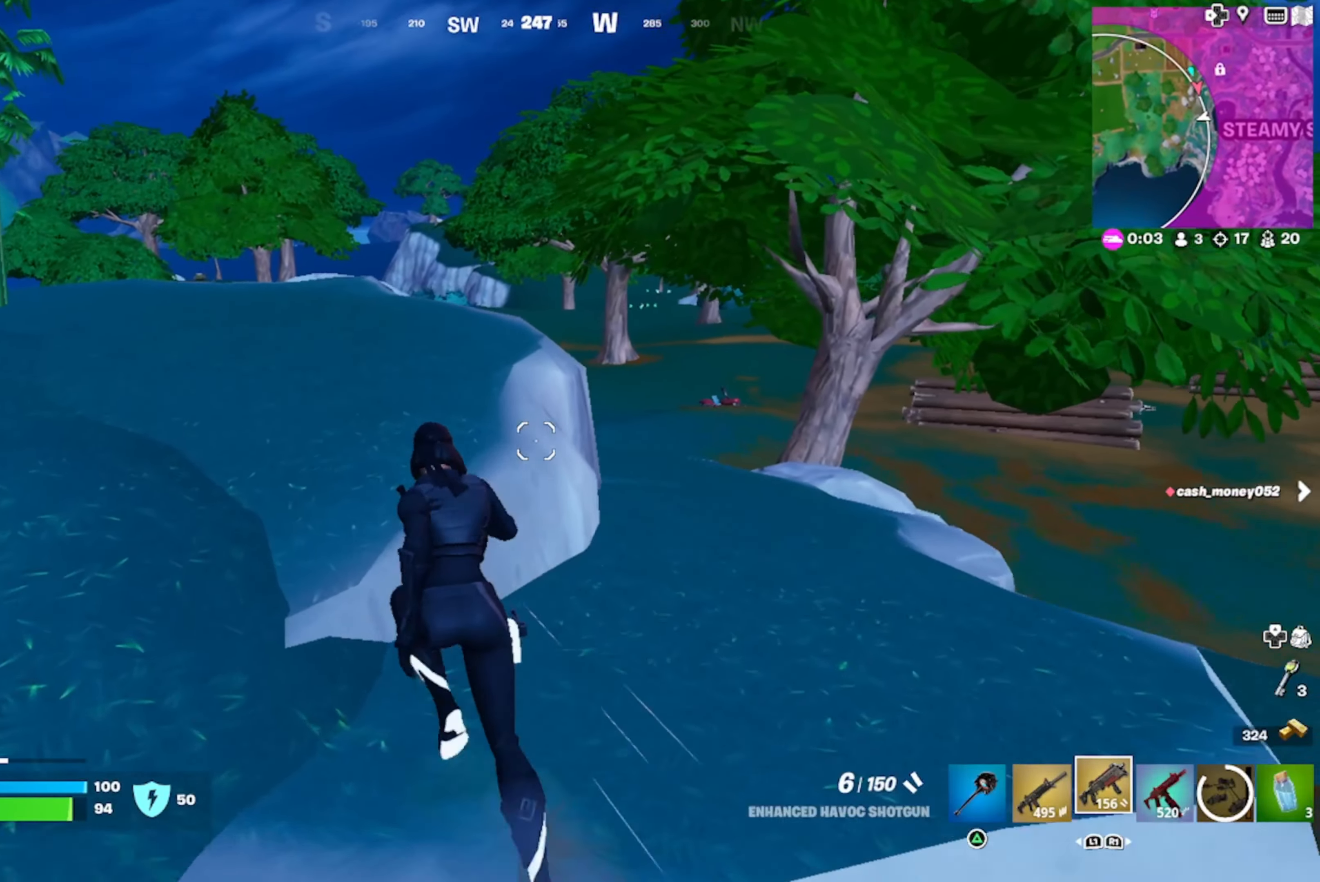
{"buttons": [], "left_stick": "up-left", "right_stick": "center", "events": [[150, "CROSS", "down"], [300, "CROSS", "up"]]}
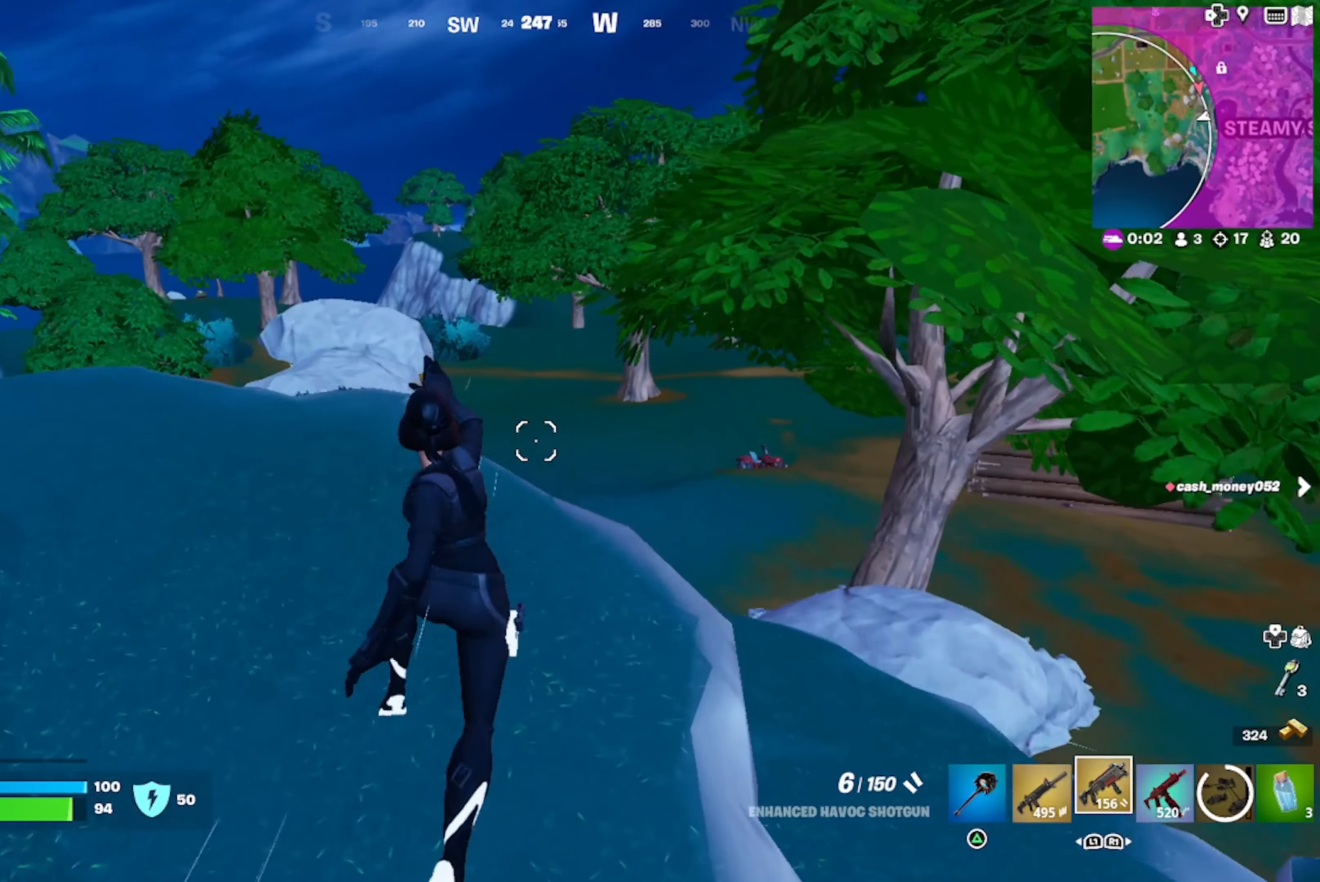
{"buttons": [], "left_stick": "up-left", "right_stick": "center", "events": []}
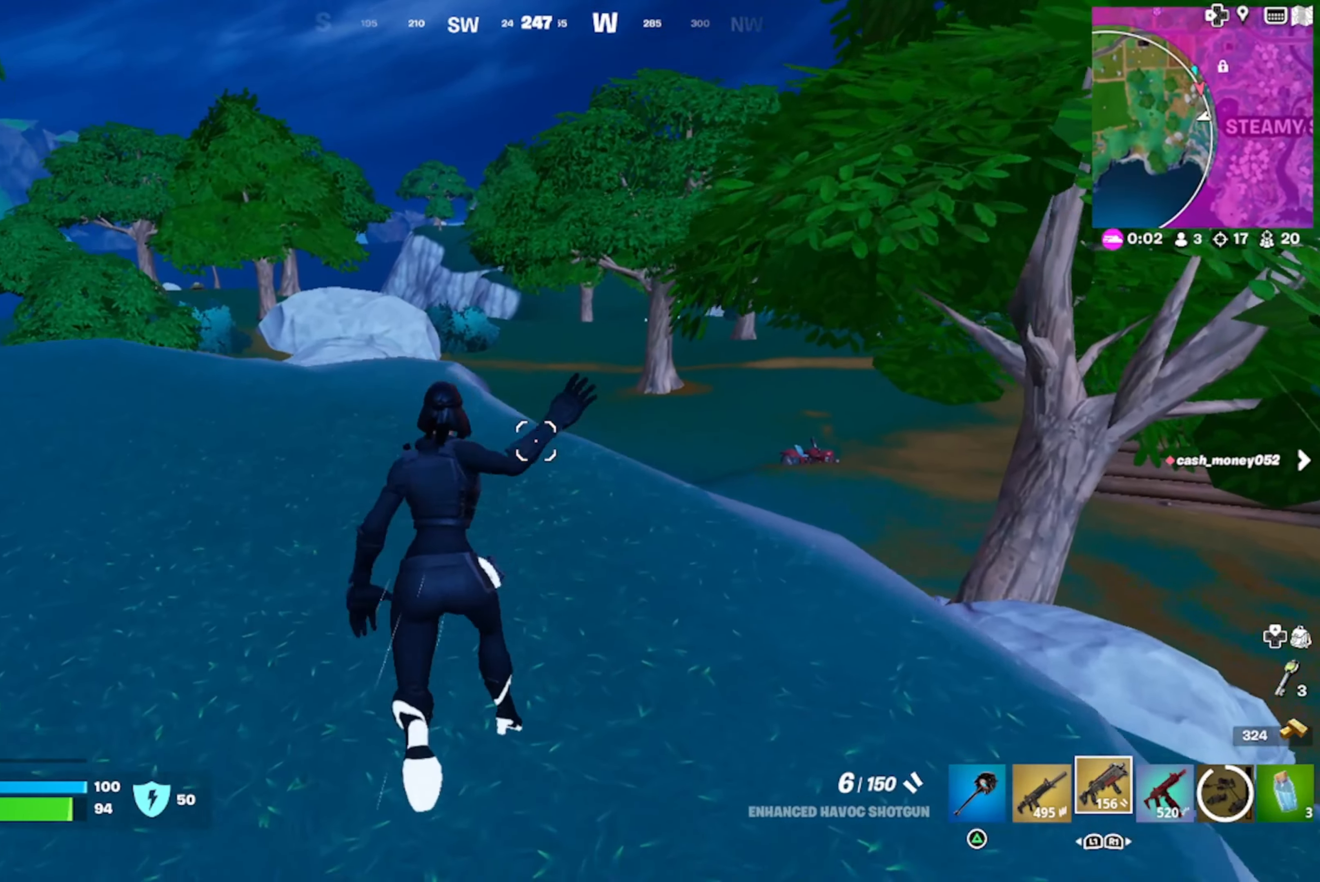
{"buttons": [], "left_stick": "up", "right_stick": "center", "events": [[466, "left_stick", "up"]]}
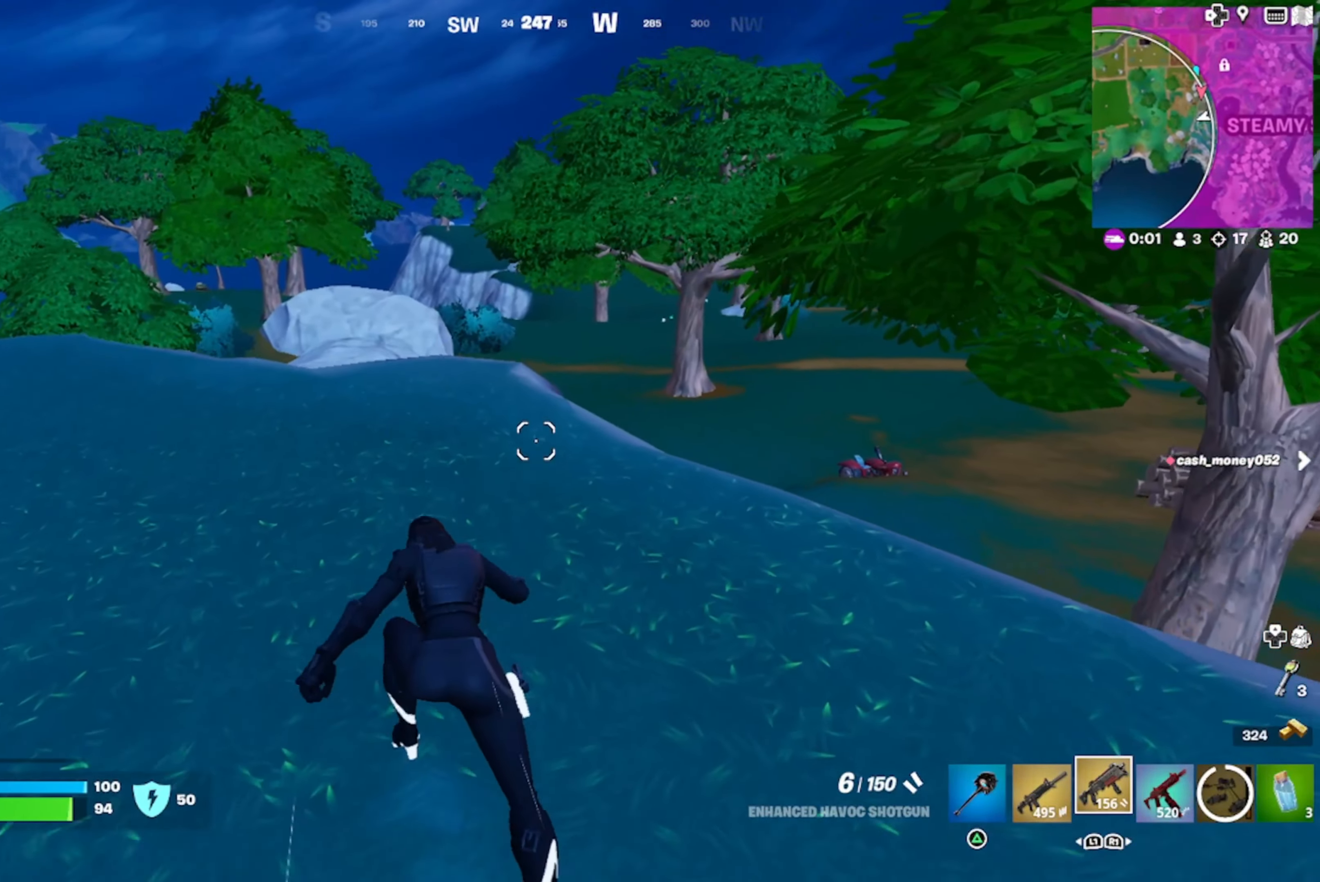
{"buttons": [], "left_stick": "up", "right_stick": "center", "events": [[83, "right_stick", "right"], [266, "right_stick", "center"]]}
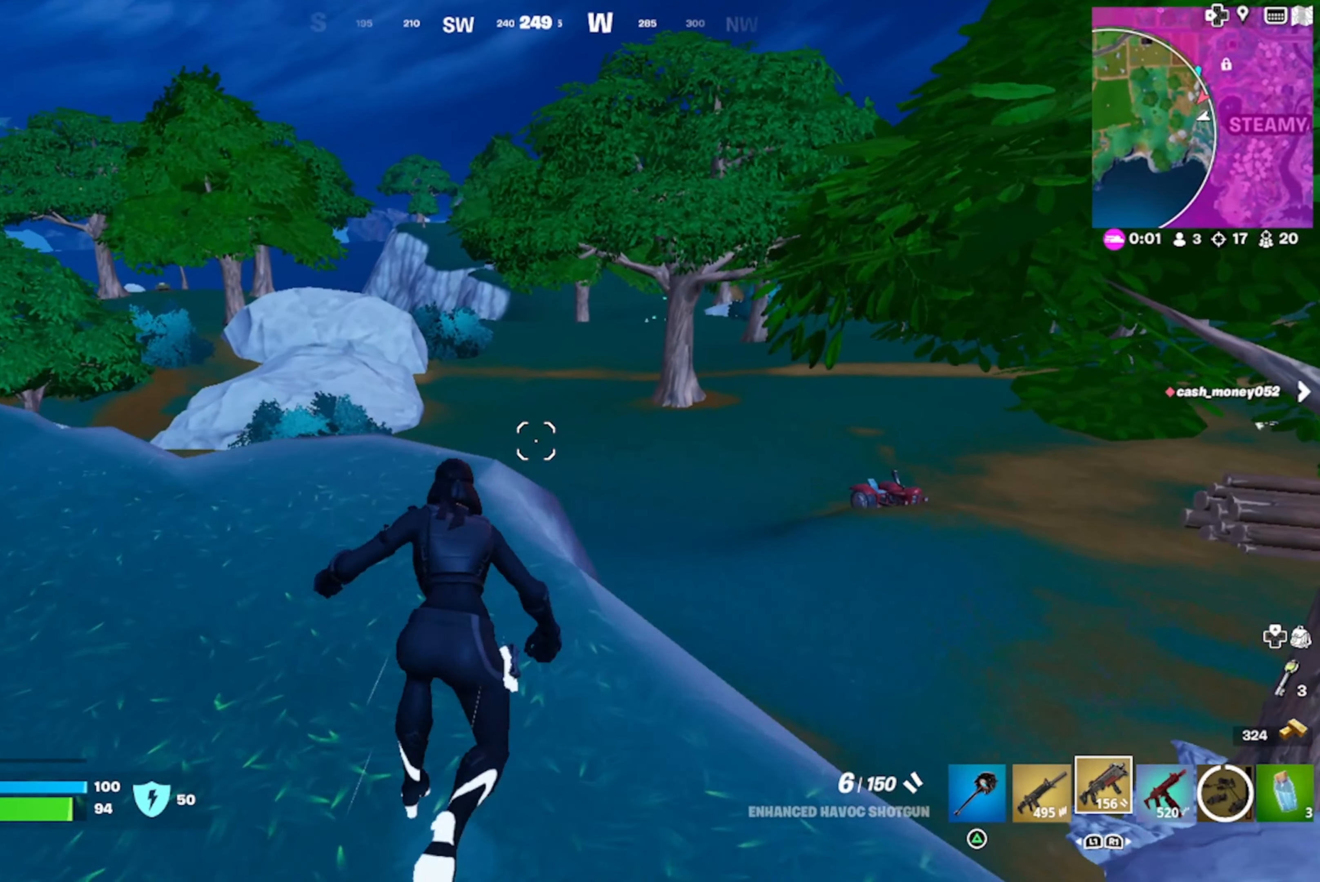
{"buttons": [], "left_stick": "up", "right_stick": "right", "events": [[383, "right_stick", "right"]]}
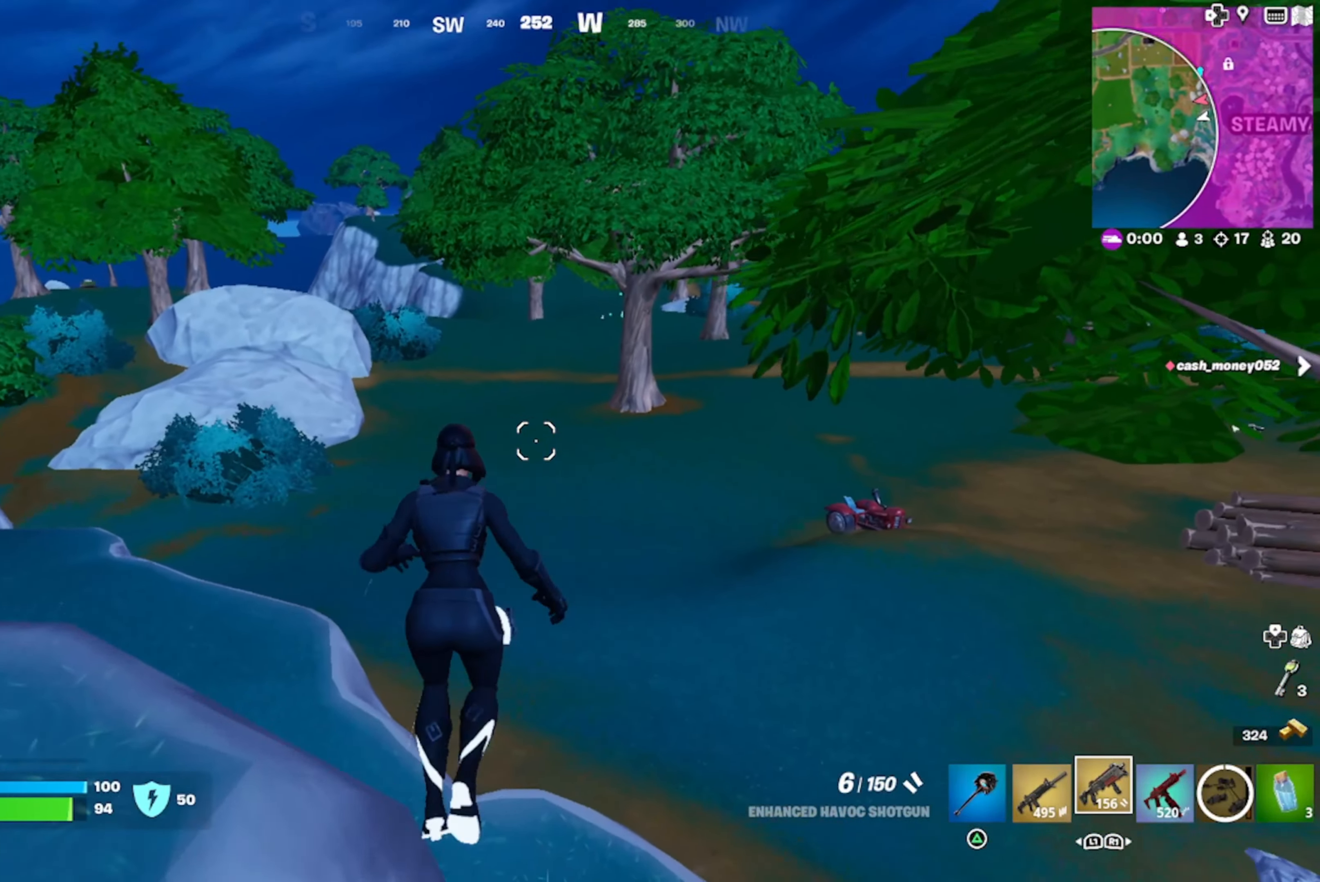
{"buttons": [], "left_stick": "up", "right_stick": "center", "events": [[133, "R3", "down"], [133, "right_stick", "center"], [433, "R3", "up"]]}